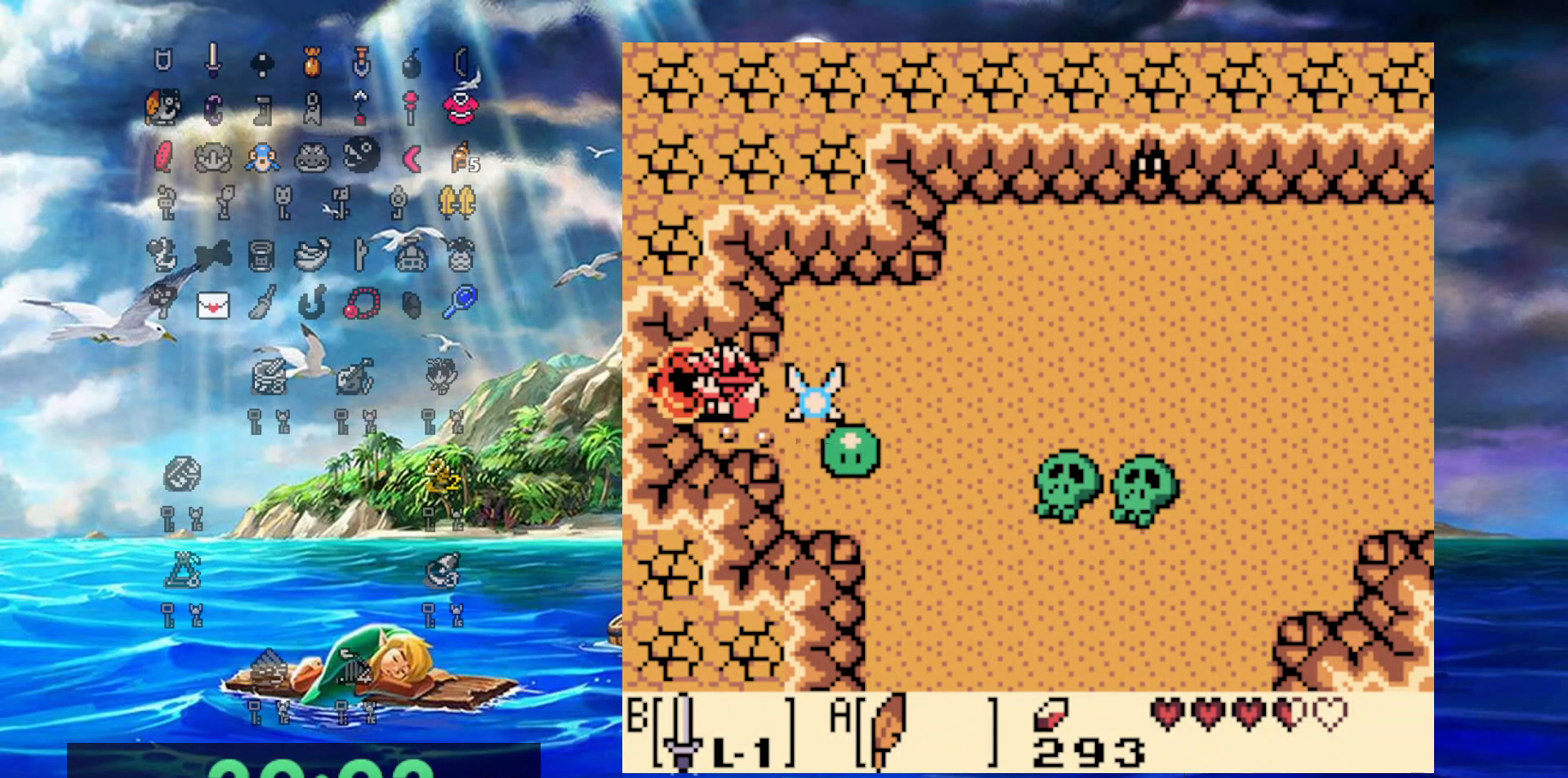
Gameplay with a controller (Nintendo layout); each line is a JSON object with the inputs held at the frame after it. "events" lists button and stick changes between this image and that frame as [ms after this image, input, new state], when the widget could be followed in between. Not read: L3 R3.
{"buttons": ["DPAD_LEFT"], "events": [[383, "DPAD_LEFT", "down"]]}
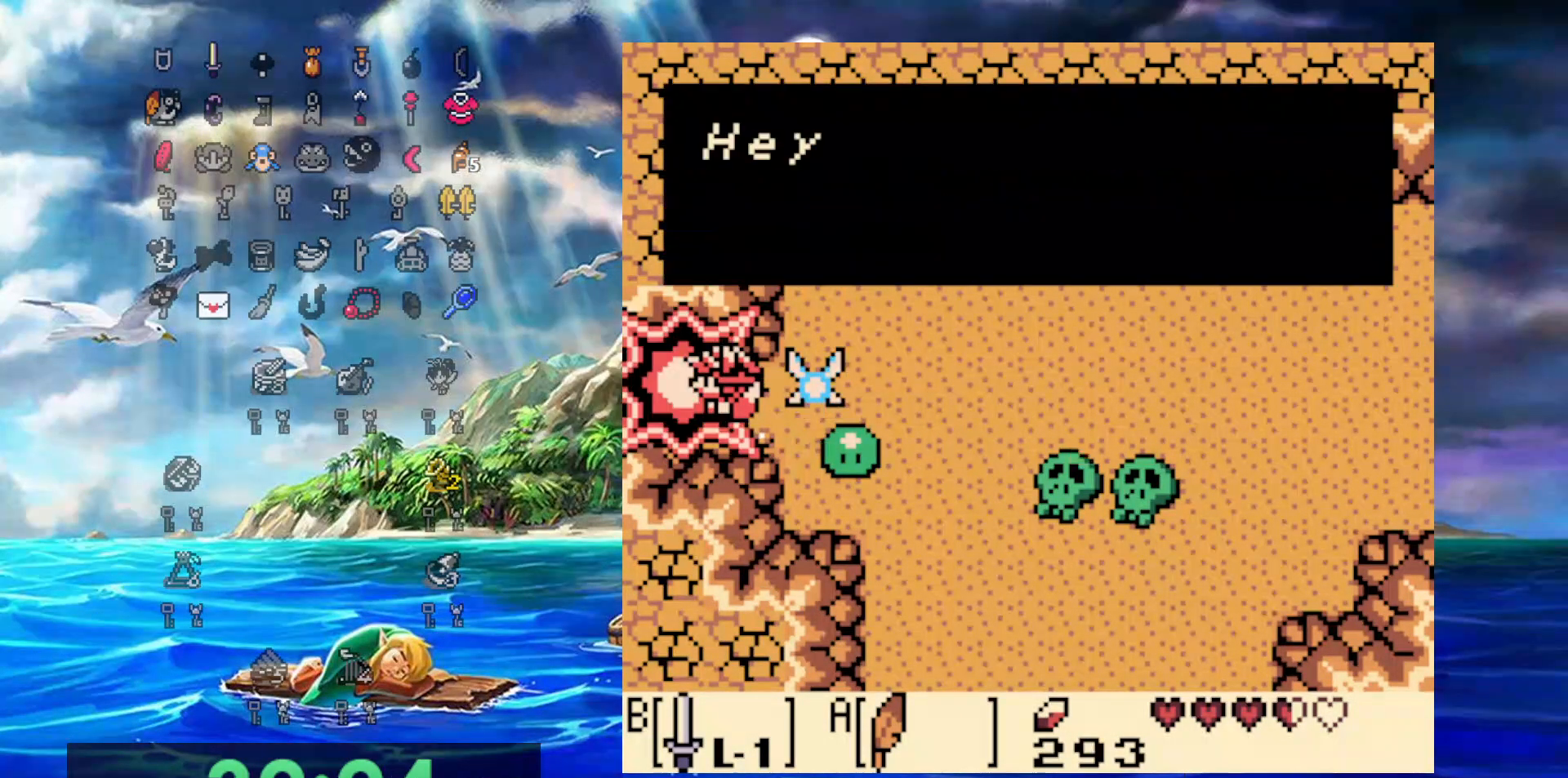
{"buttons": ["DPAD_LEFT"], "events": []}
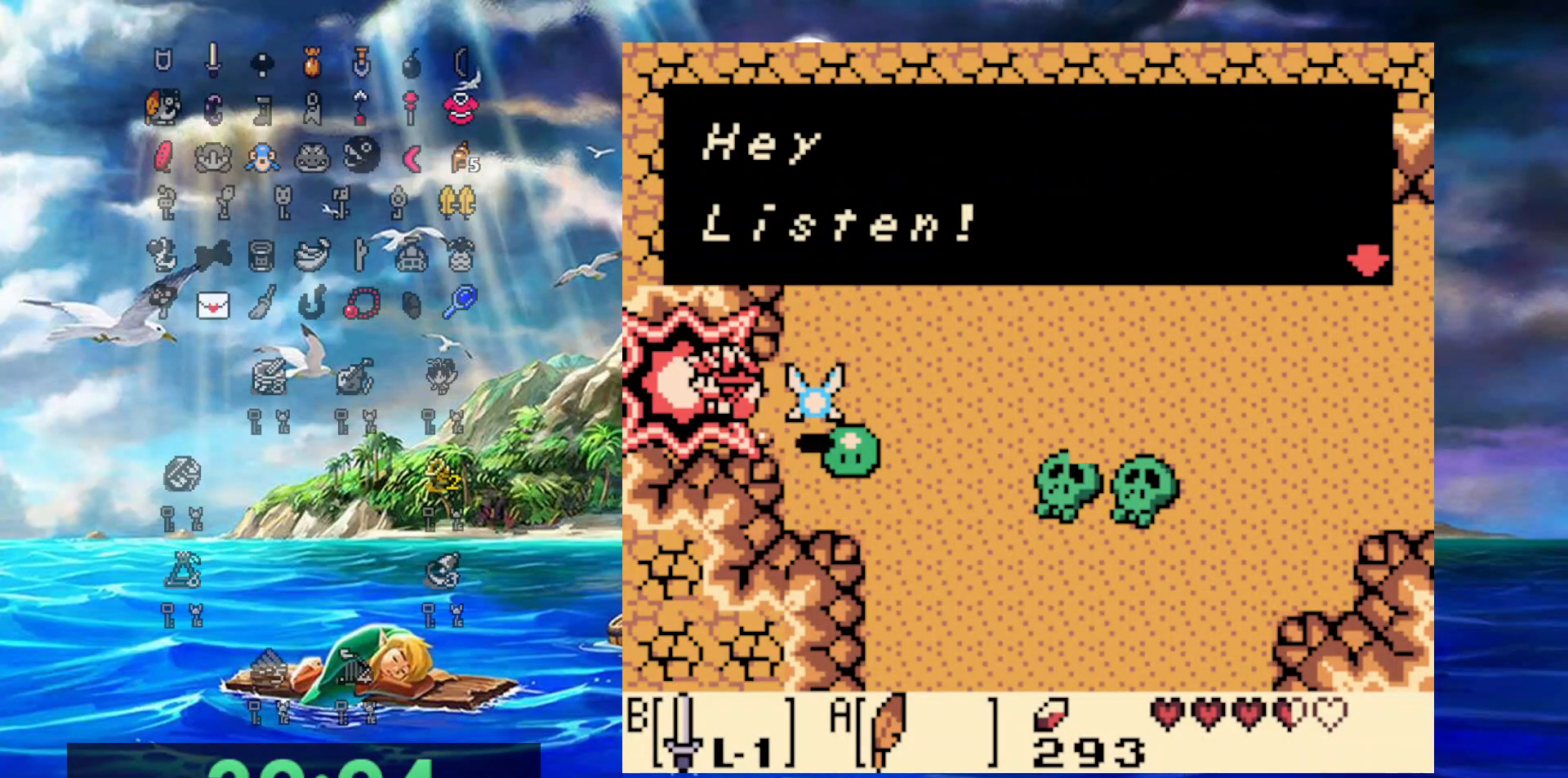
{"buttons": ["DPAD_LEFT"], "events": [[50, "A", "down"], [383, "A", "up"]]}
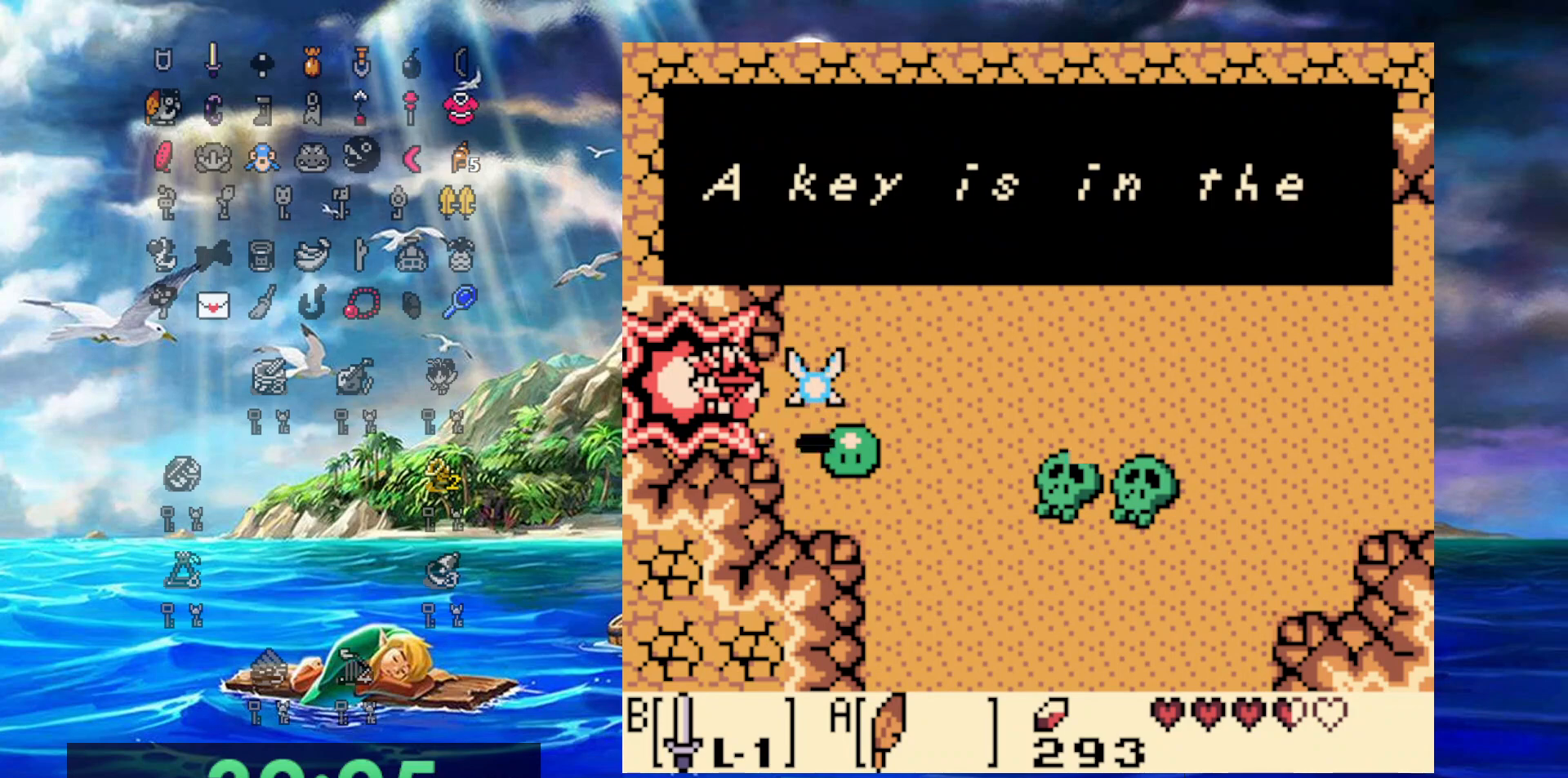
{"buttons": ["DPAD_LEFT"], "events": [[100, "A", "down"], [350, "A", "up"]]}
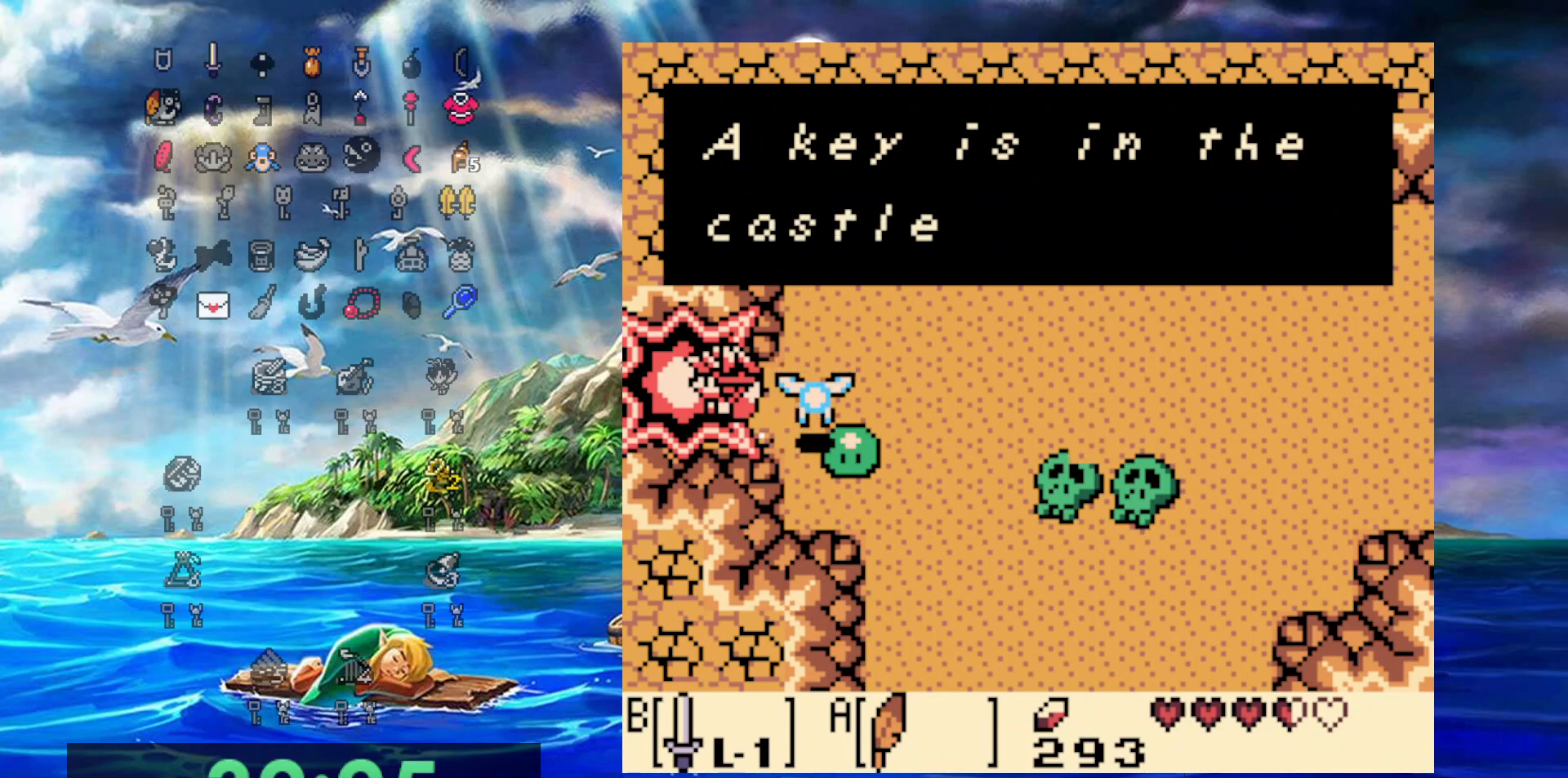
{"buttons": ["A", "DPAD_LEFT"], "events": [[17, "A", "down"], [250, "A", "up"], [467, "A", "down"]]}
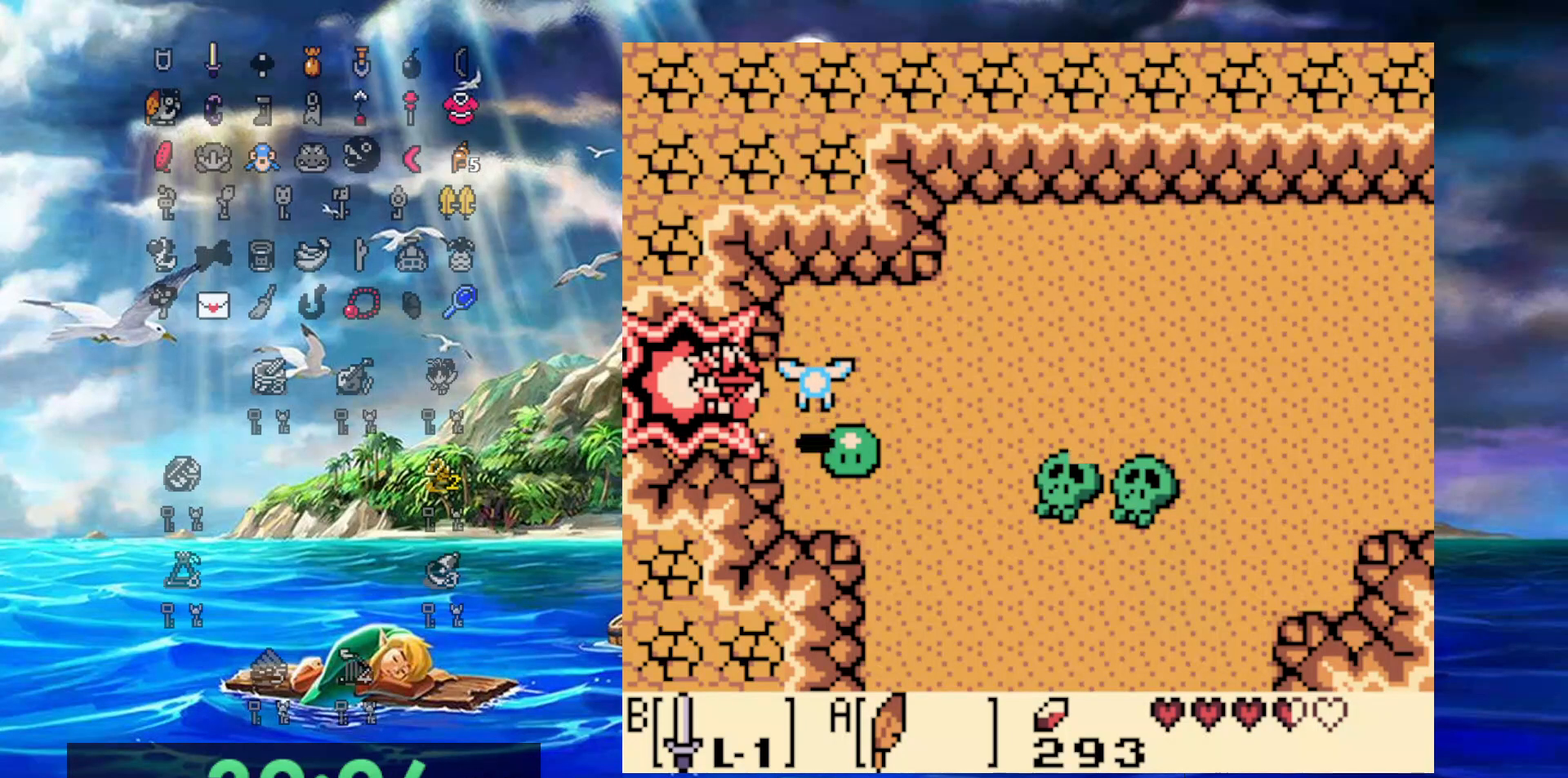
{"buttons": ["DPAD_LEFT"], "events": [[117, "A", "up"]]}
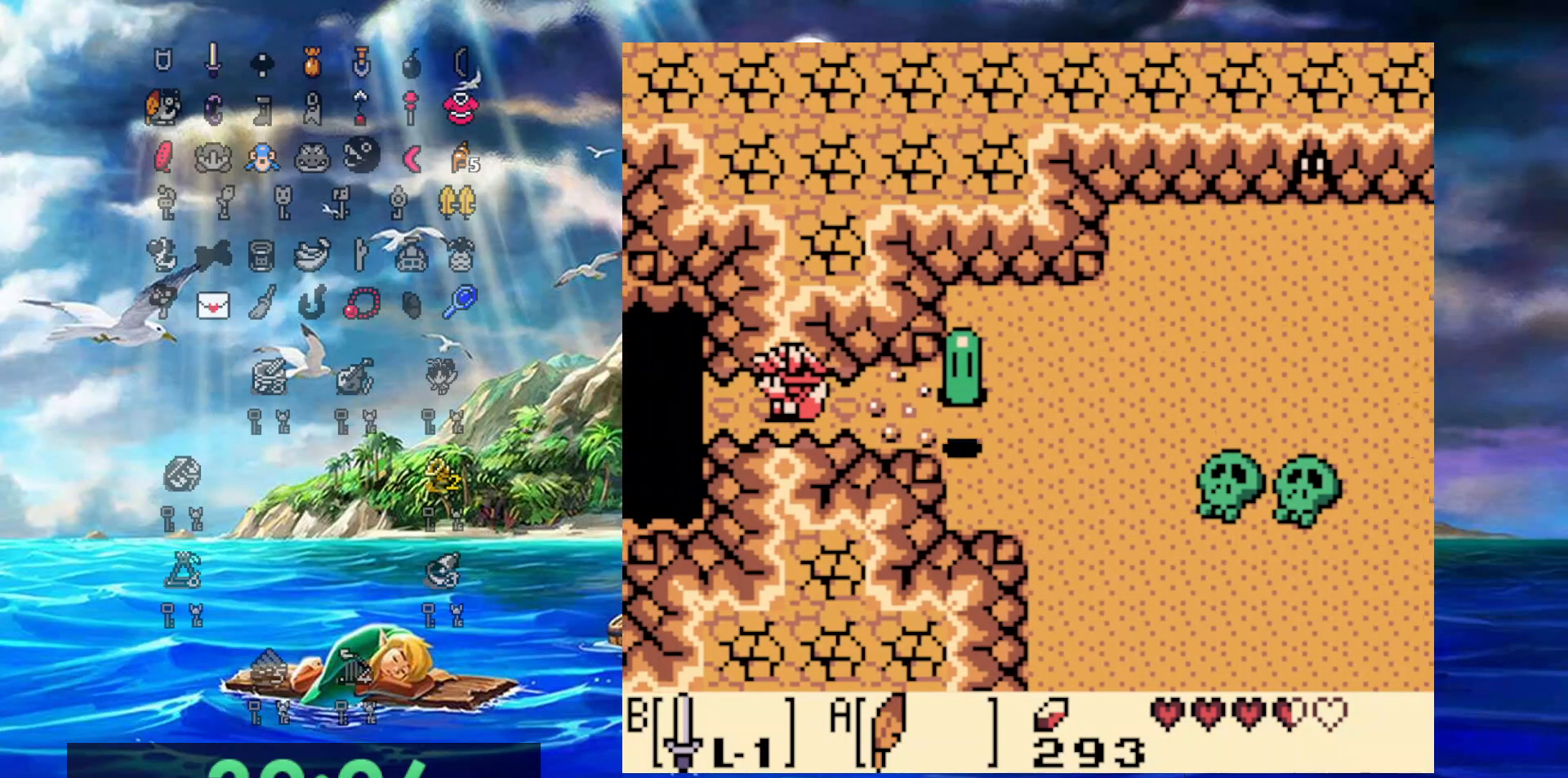
{"buttons": ["A", "DPAD_LEFT"], "events": [[417, "A", "down"]]}
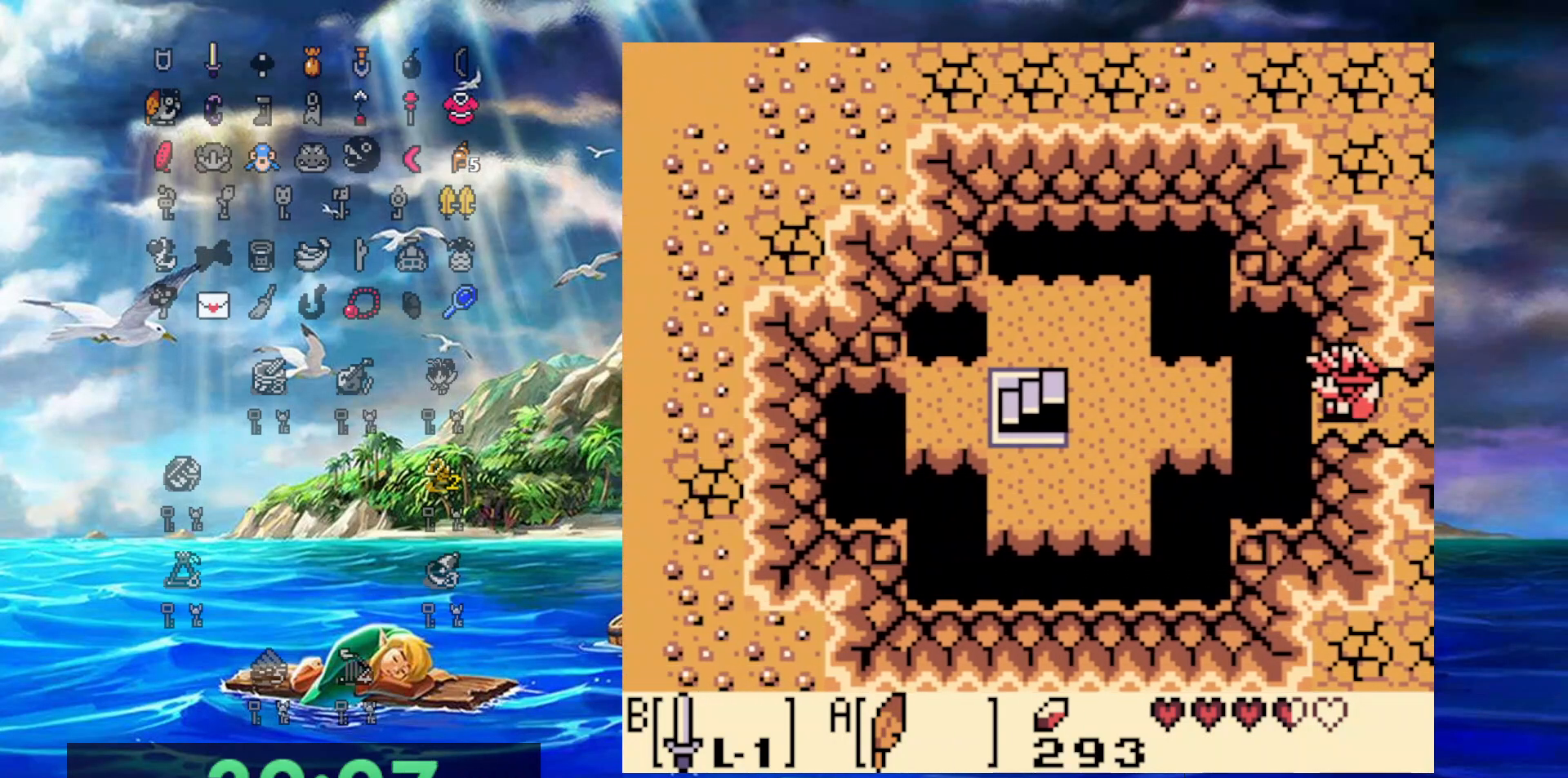
{"buttons": ["A", "DPAD_LEFT"], "events": []}
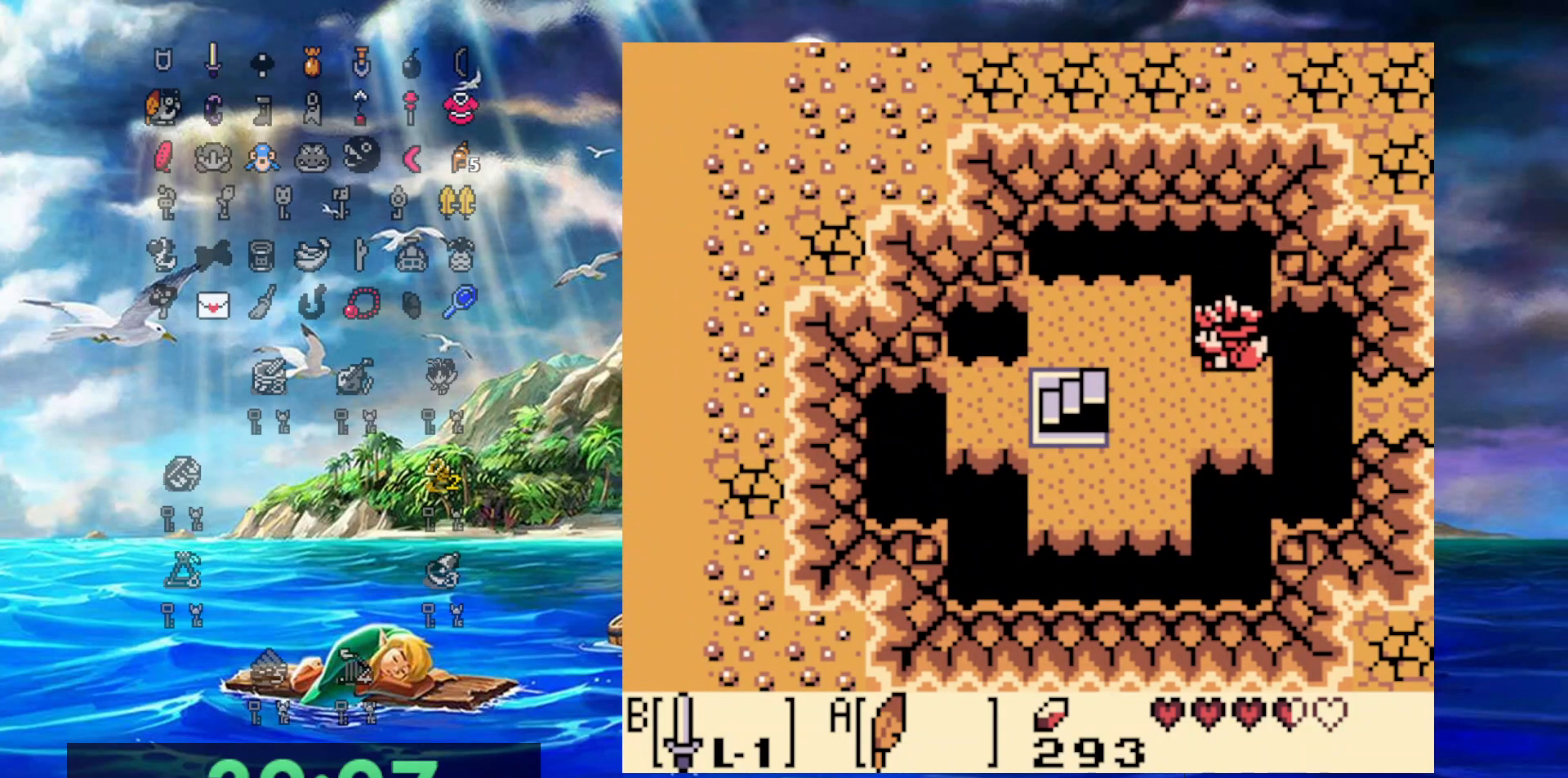
{"buttons": ["DPAD_UP", "DPAD_LEFT"], "events": [[33, "A", "up"], [33, "DPAD_UP", "down"]]}
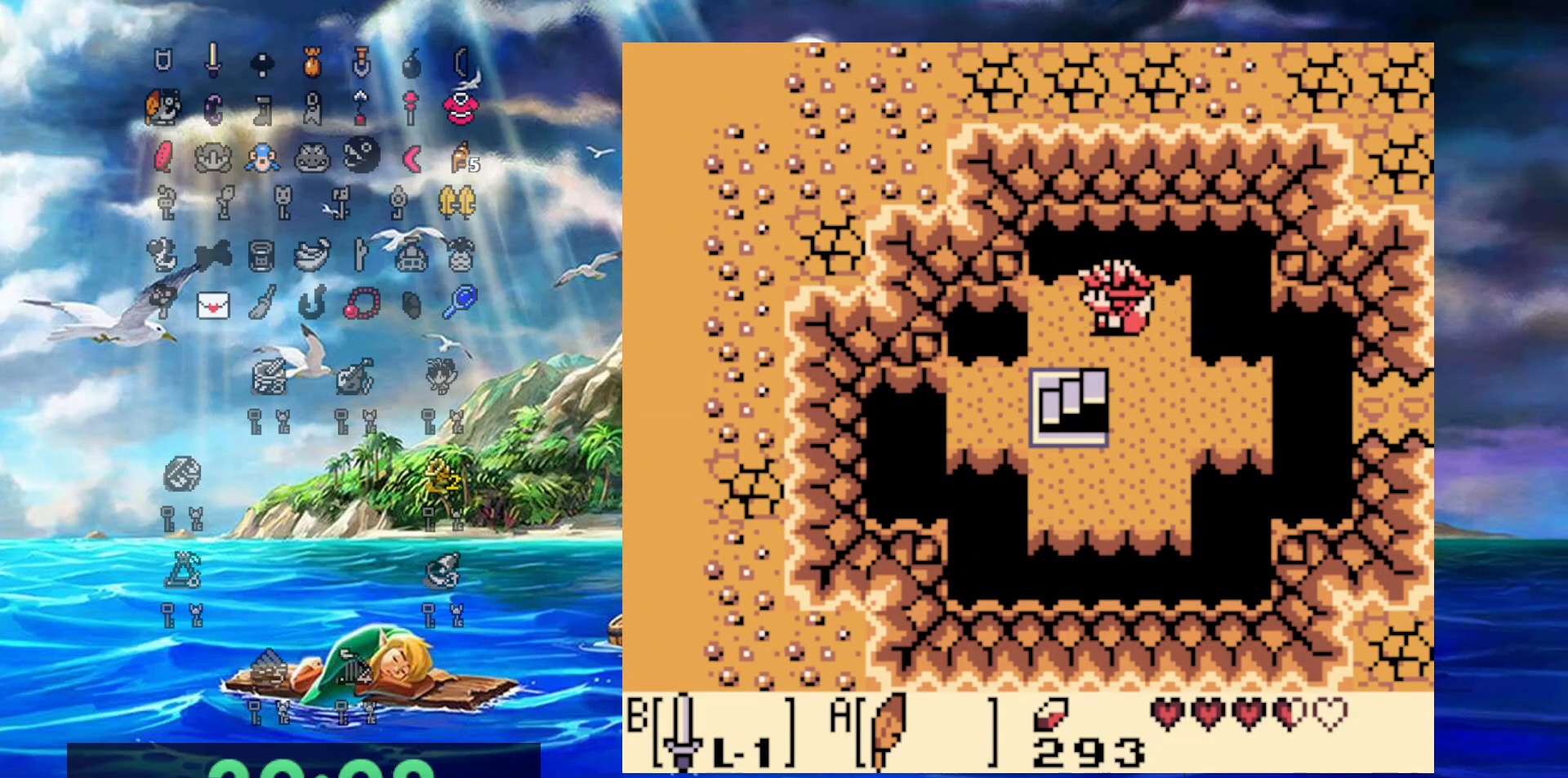
{"buttons": ["DPAD_DOWN"], "events": [[17, "DPAD_UP", "up"], [83, "DPAD_DOWN", "down"], [167, "DPAD_LEFT", "up"]]}
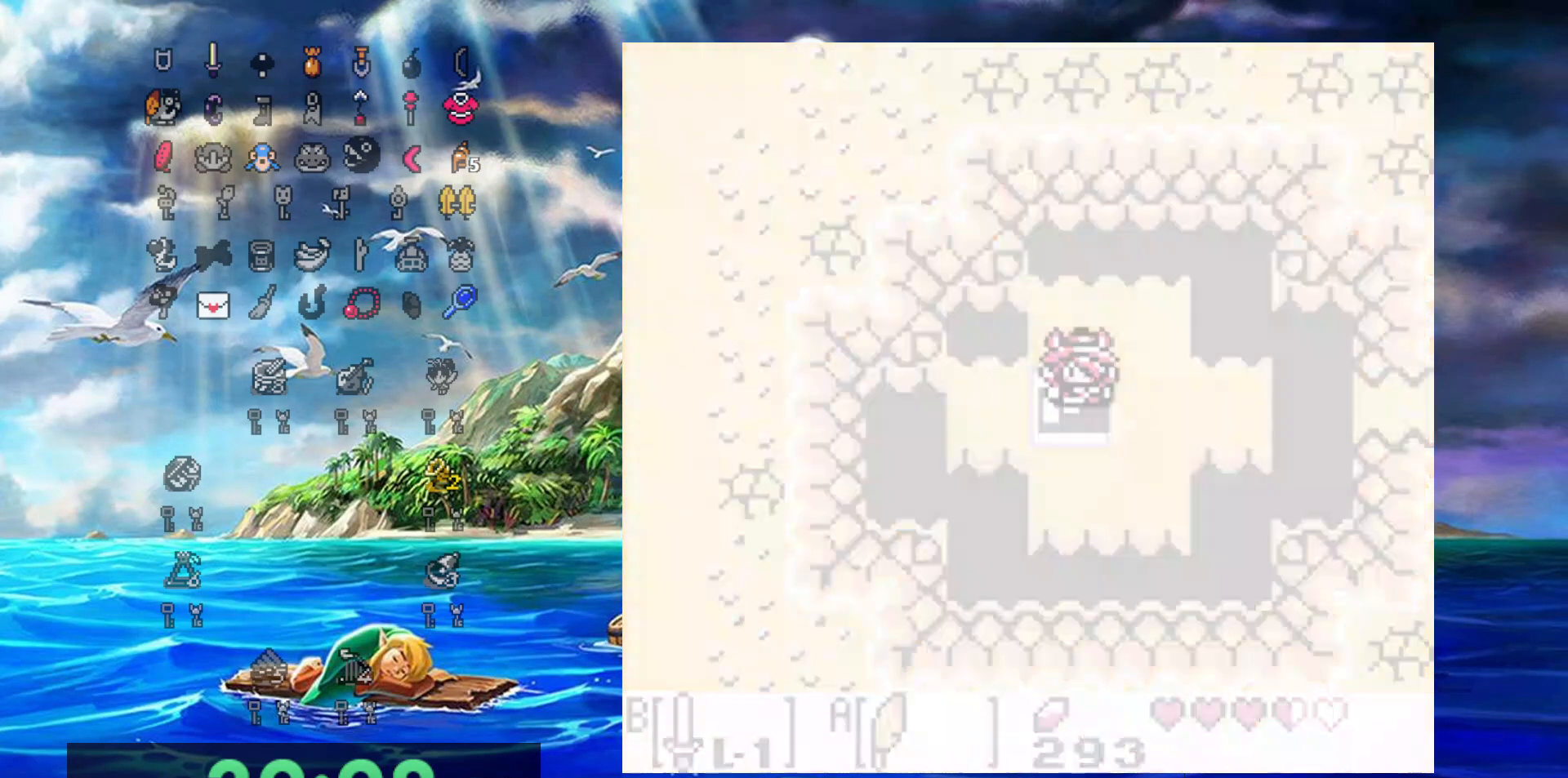
{"buttons": [], "events": [[17, "DPAD_DOWN", "up"]]}
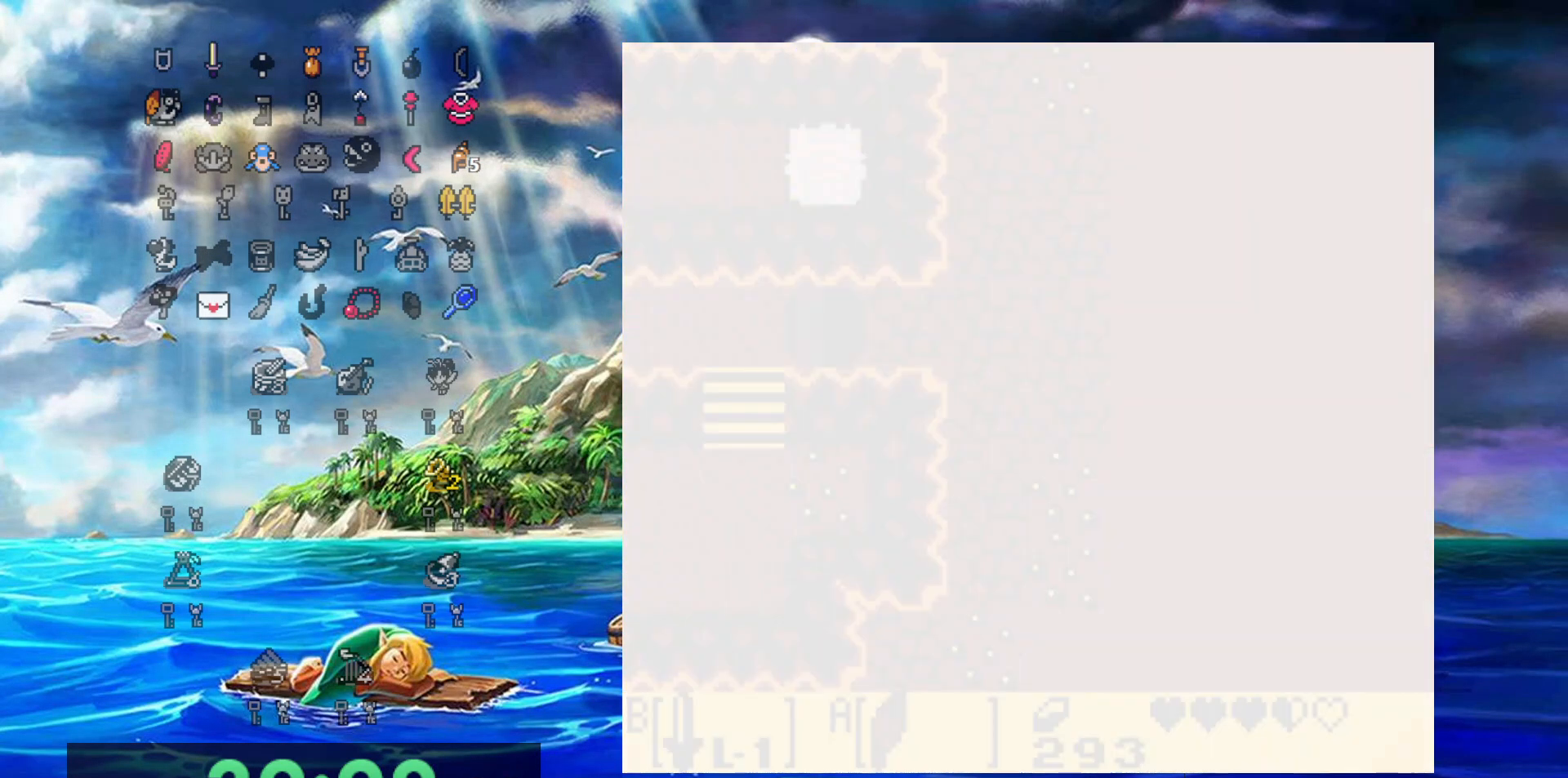
{"buttons": ["B"], "events": [[317, "B", "down"]]}
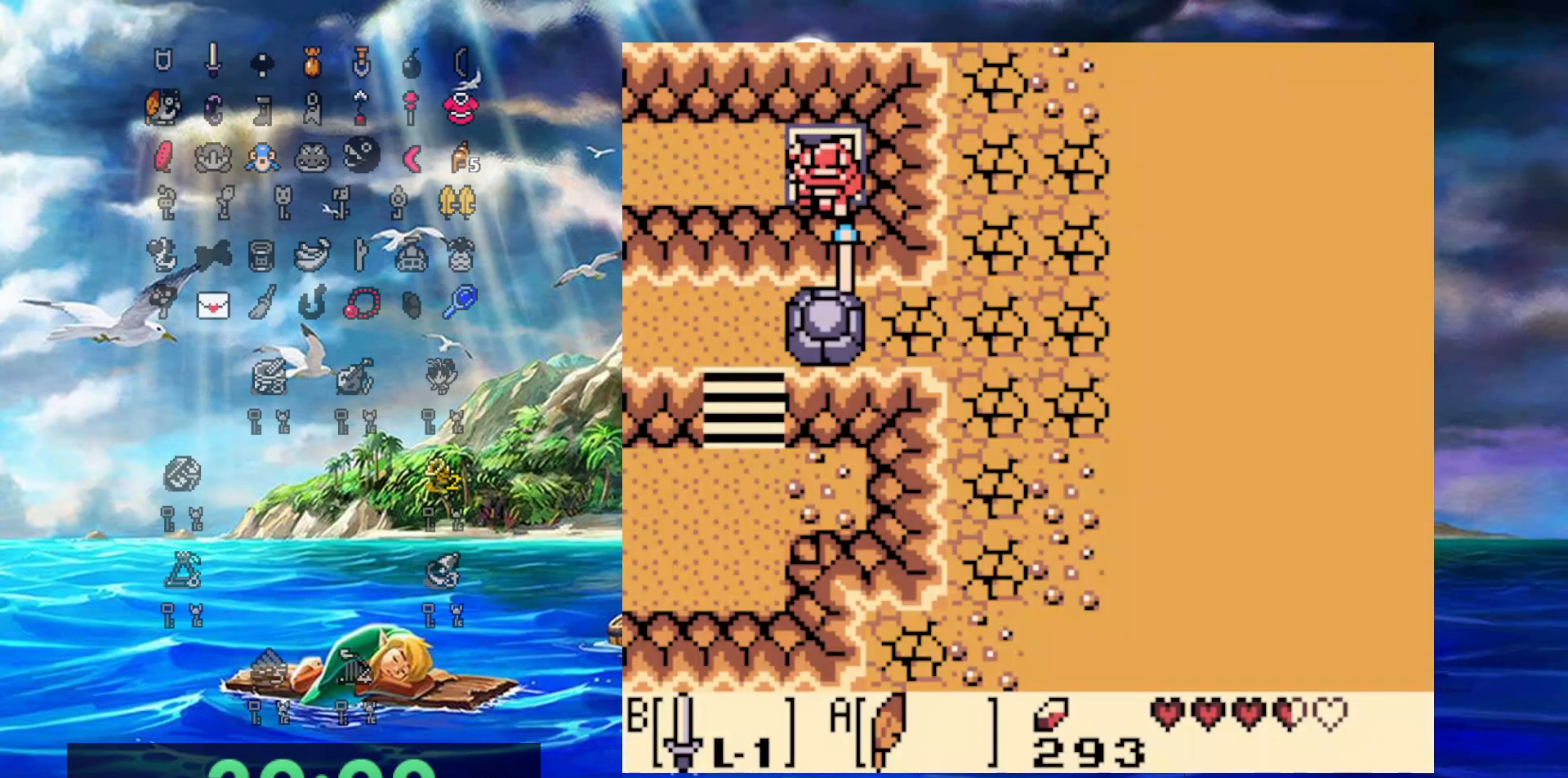
{"buttons": ["B"], "events": [[133, "DPAD_UP", "down"], [367, "DPAD_UP", "up"]]}
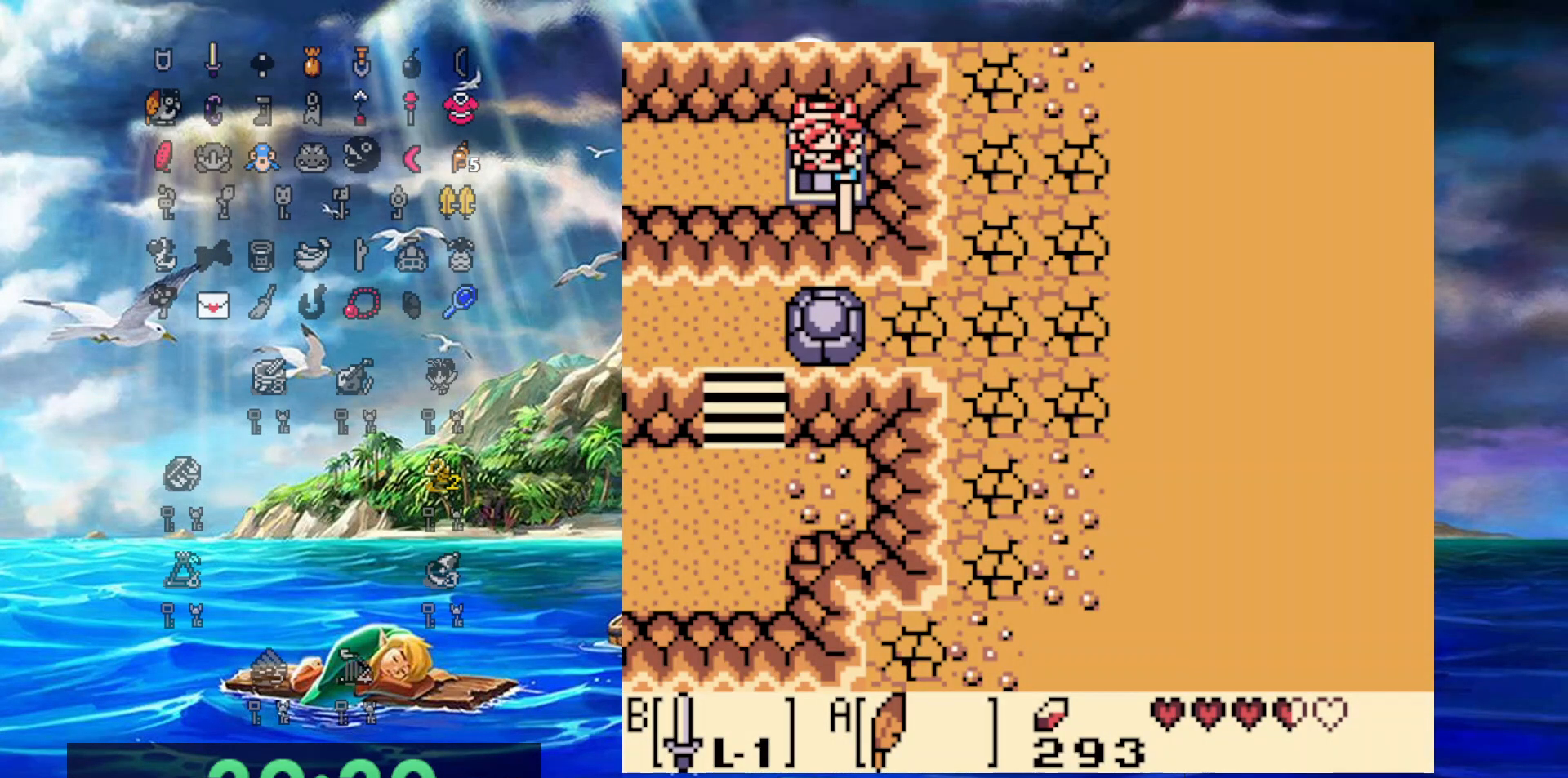
{"buttons": ["B"], "events": [[33, "DPAD_LEFT", "down"], [333, "DPAD_LEFT", "up"]]}
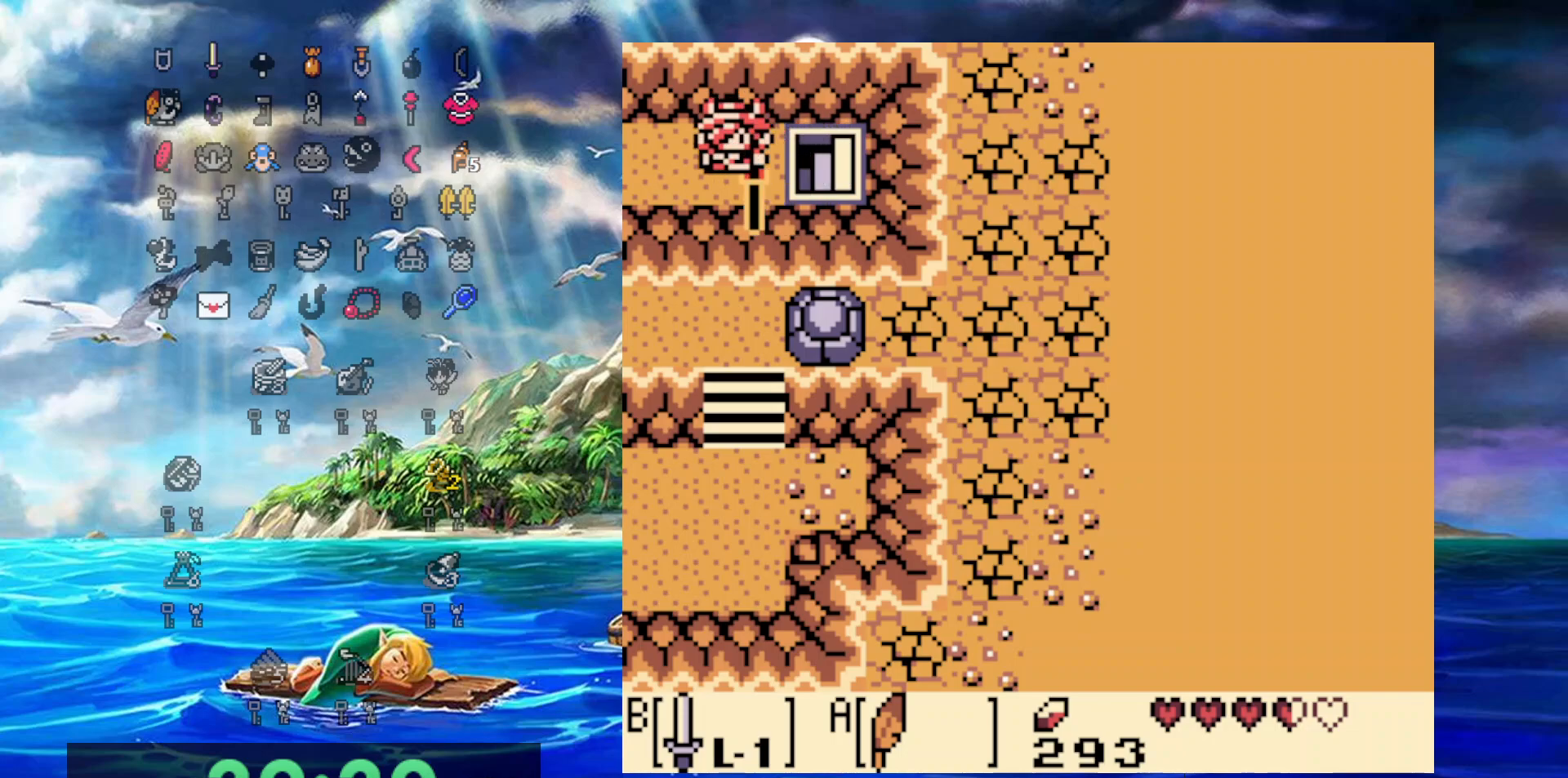
{"buttons": ["B", "DPAD_DOWN"], "events": [[33, "DPAD_UP", "down"], [233, "A", "down"], [383, "A", "up"], [417, "DPAD_UP", "up"], [467, "DPAD_DOWN", "down"]]}
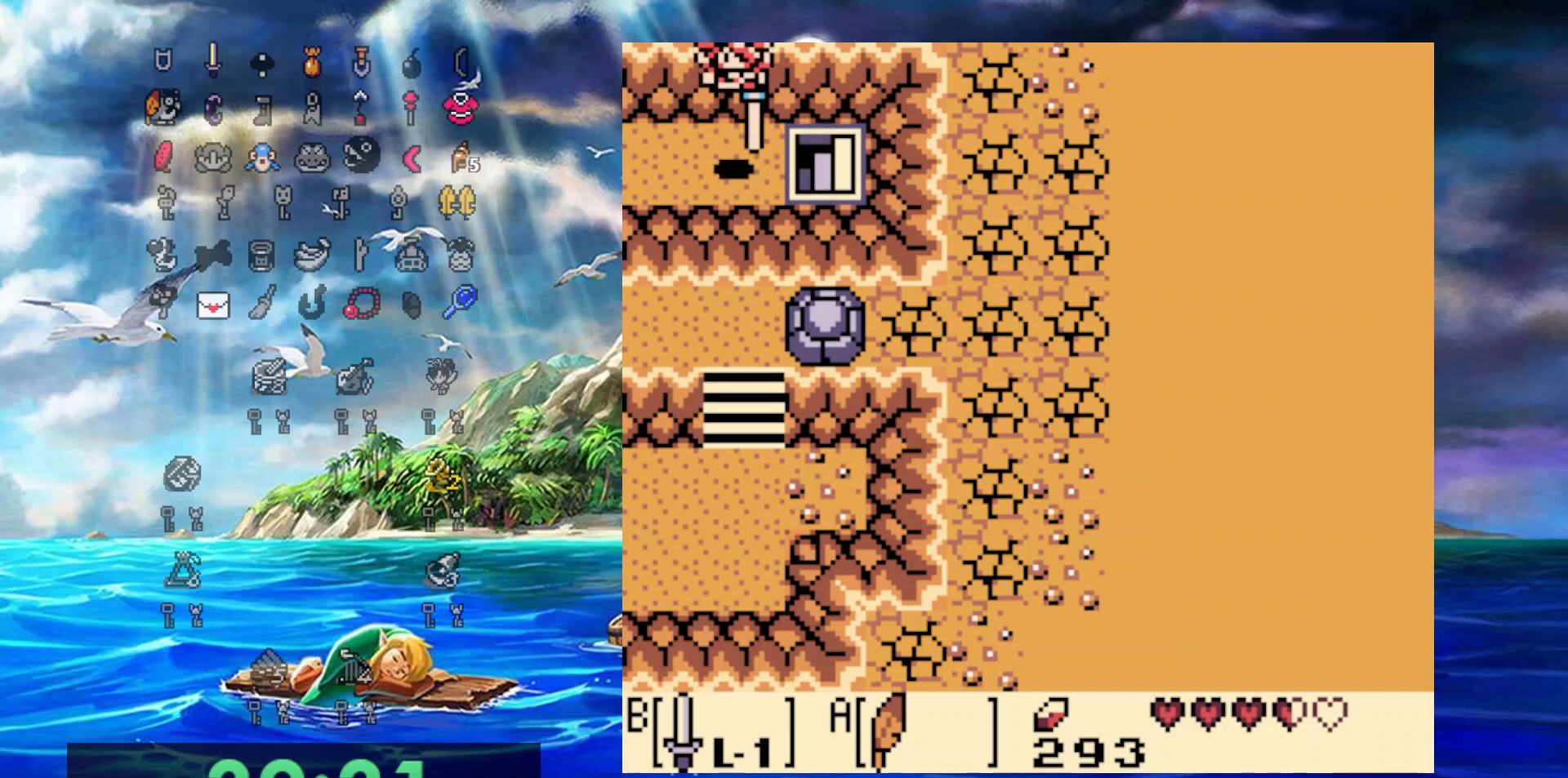
{"buttons": ["DPAD_DOWN"], "events": [[450, "B", "up"]]}
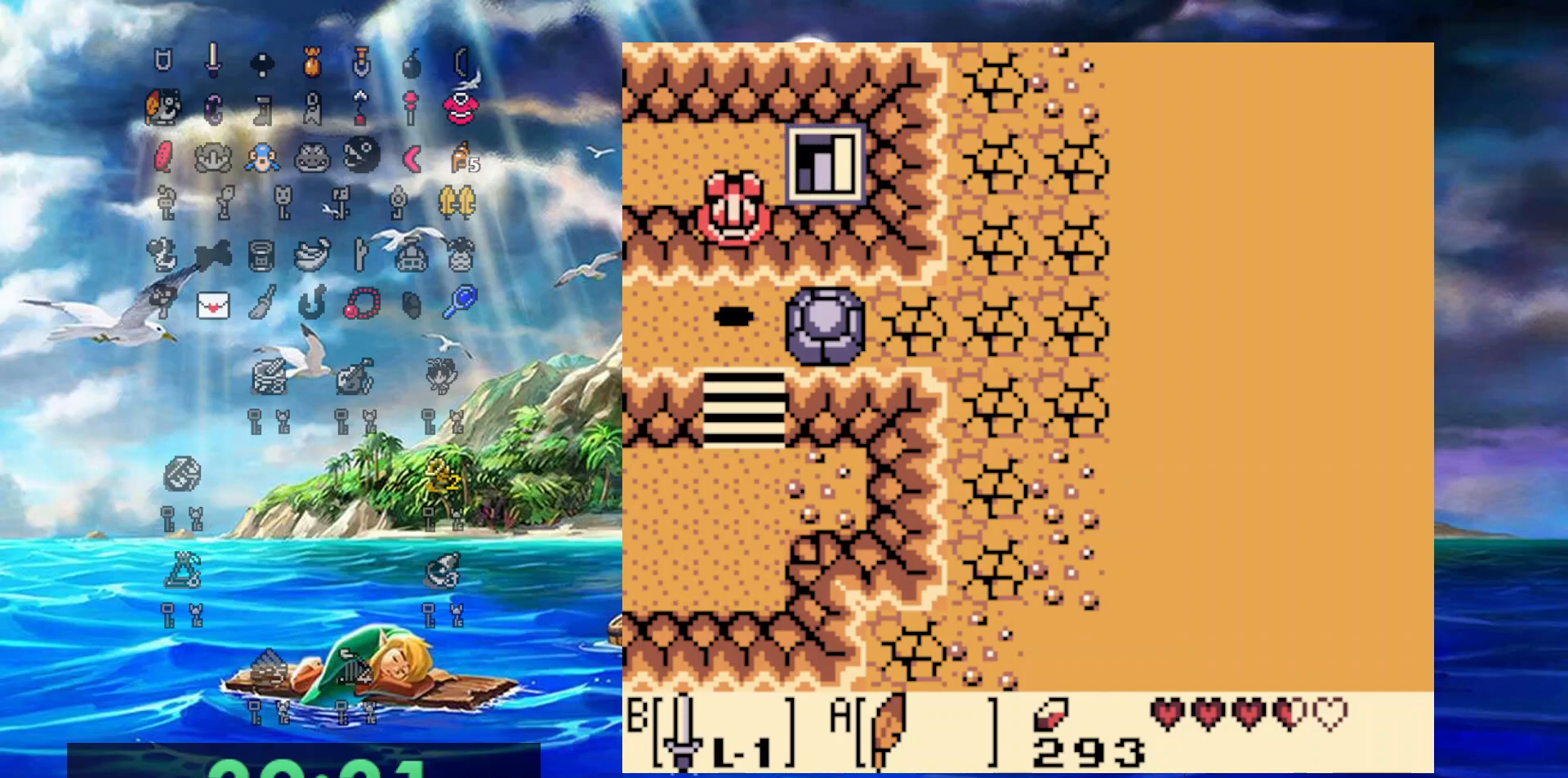
{"buttons": ["DPAD_DOWN"], "events": []}
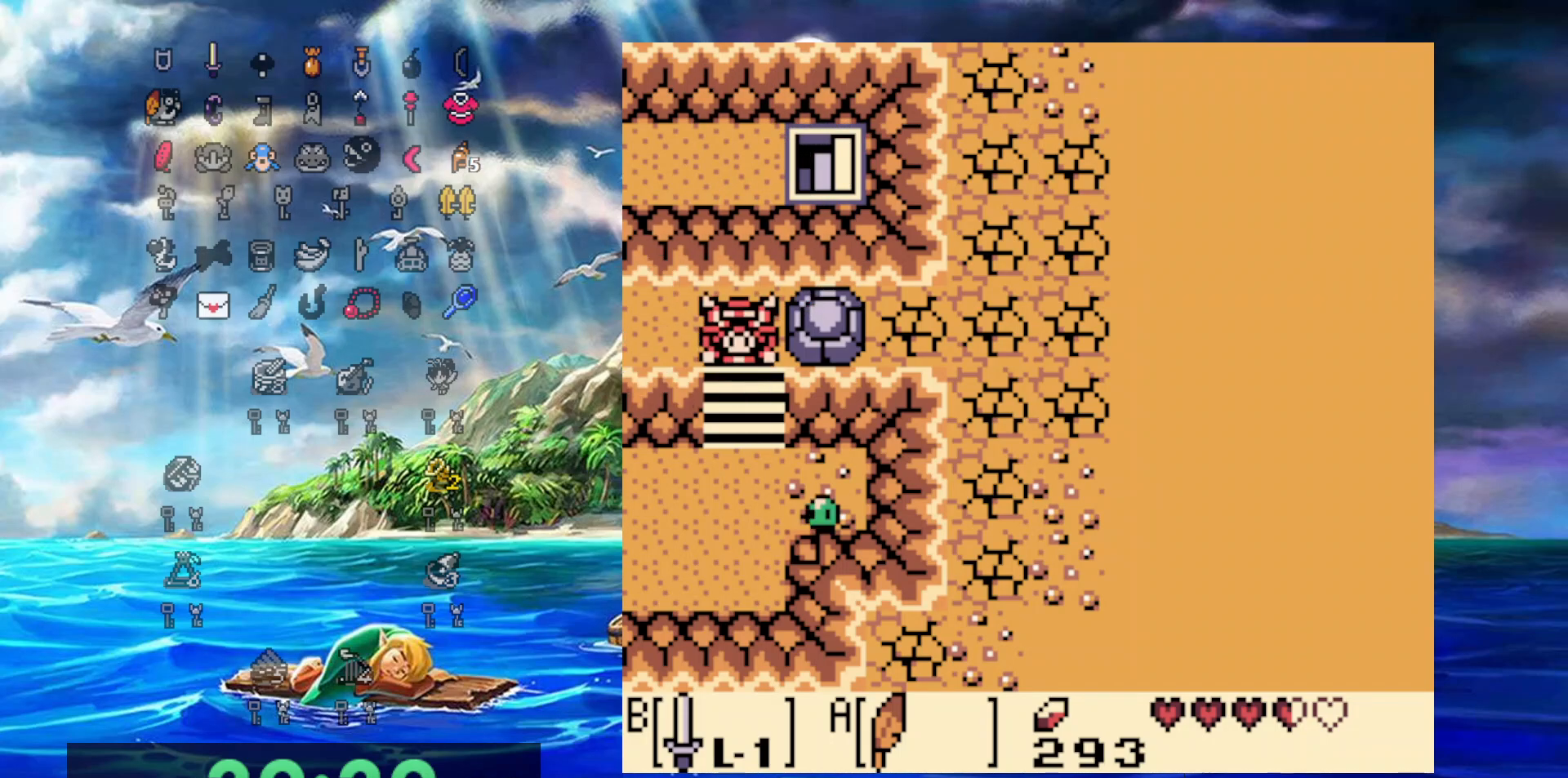
{"buttons": ["DPAD_DOWN"], "events": []}
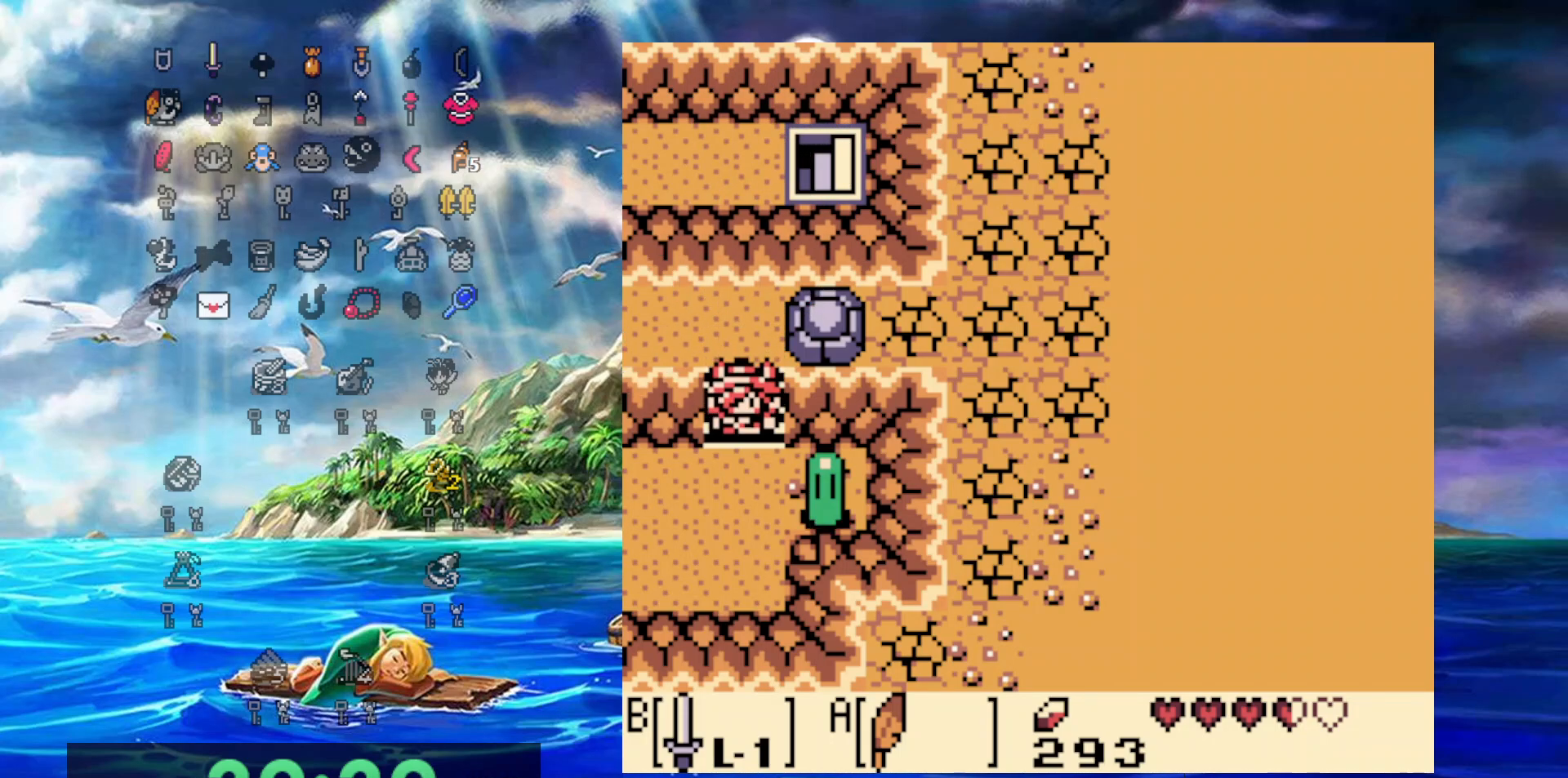
{"buttons": ["DPAD_LEFT"], "events": [[350, "DPAD_LEFT", "down"], [433, "DPAD_DOWN", "up"]]}
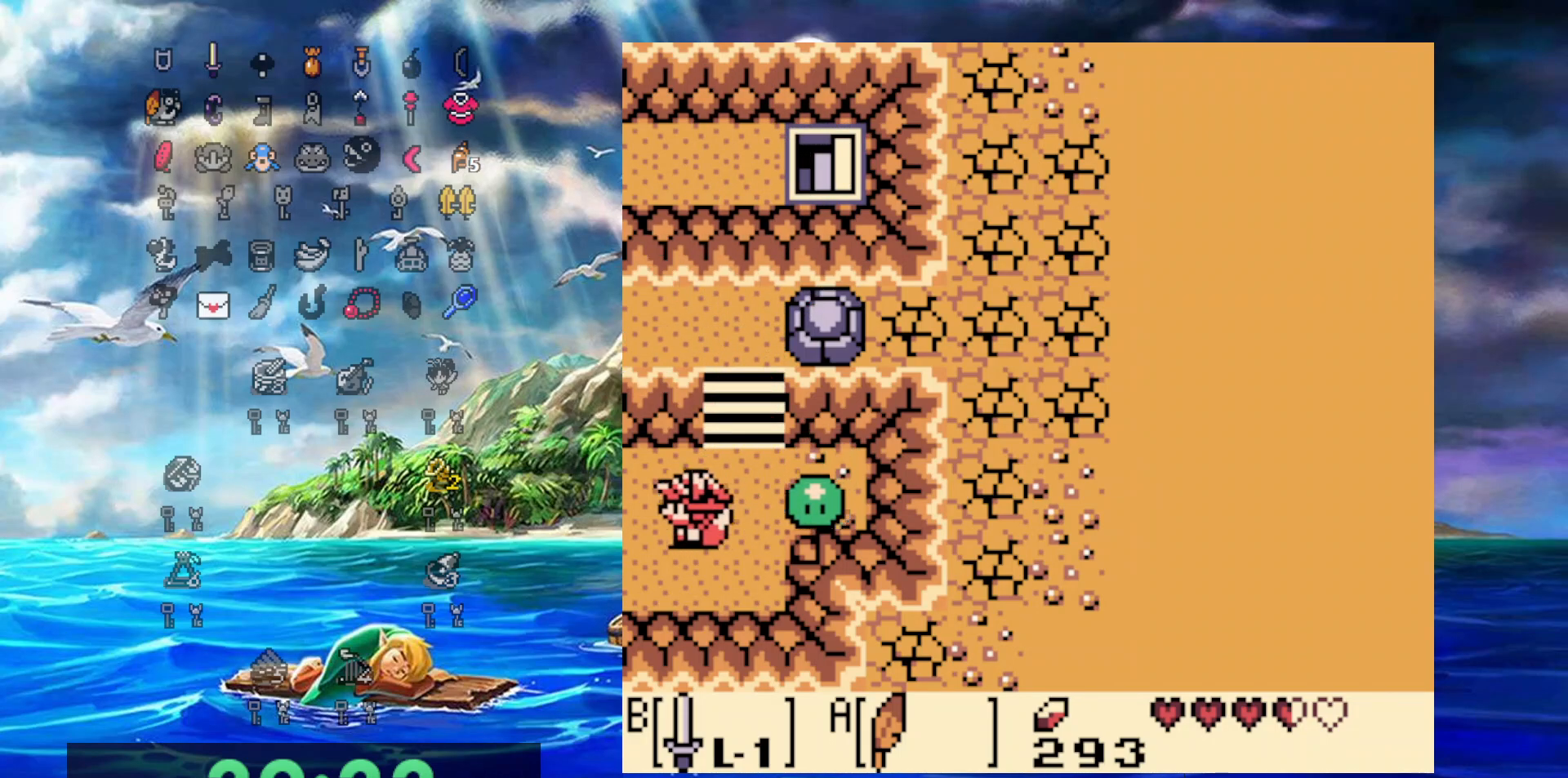
{"buttons": ["DPAD_LEFT"], "events": []}
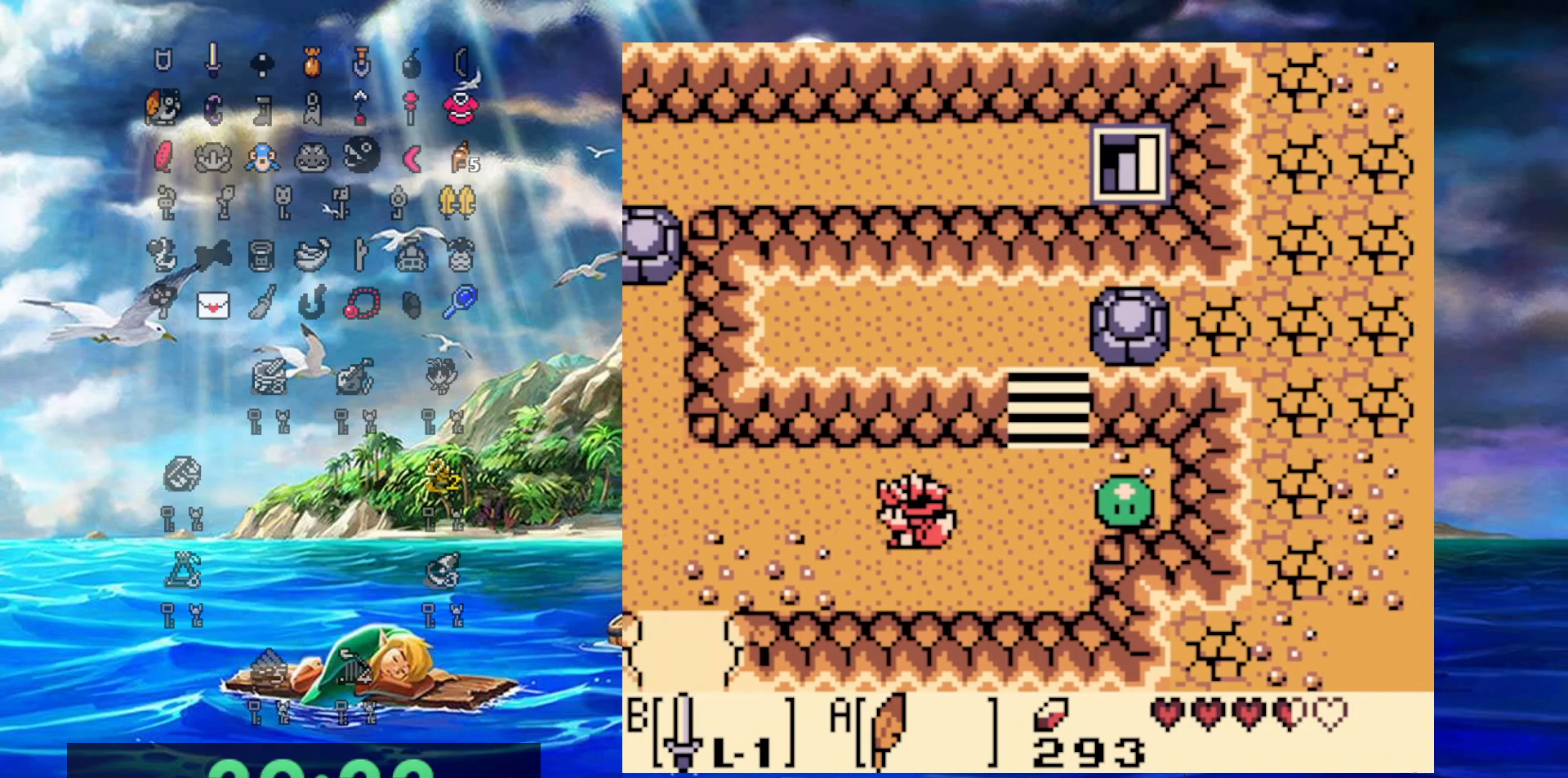
{"buttons": ["A", "DPAD_DOWN", "DPAD_LEFT"], "events": [[17, "DPAD_DOWN", "down"], [400, "A", "down"]]}
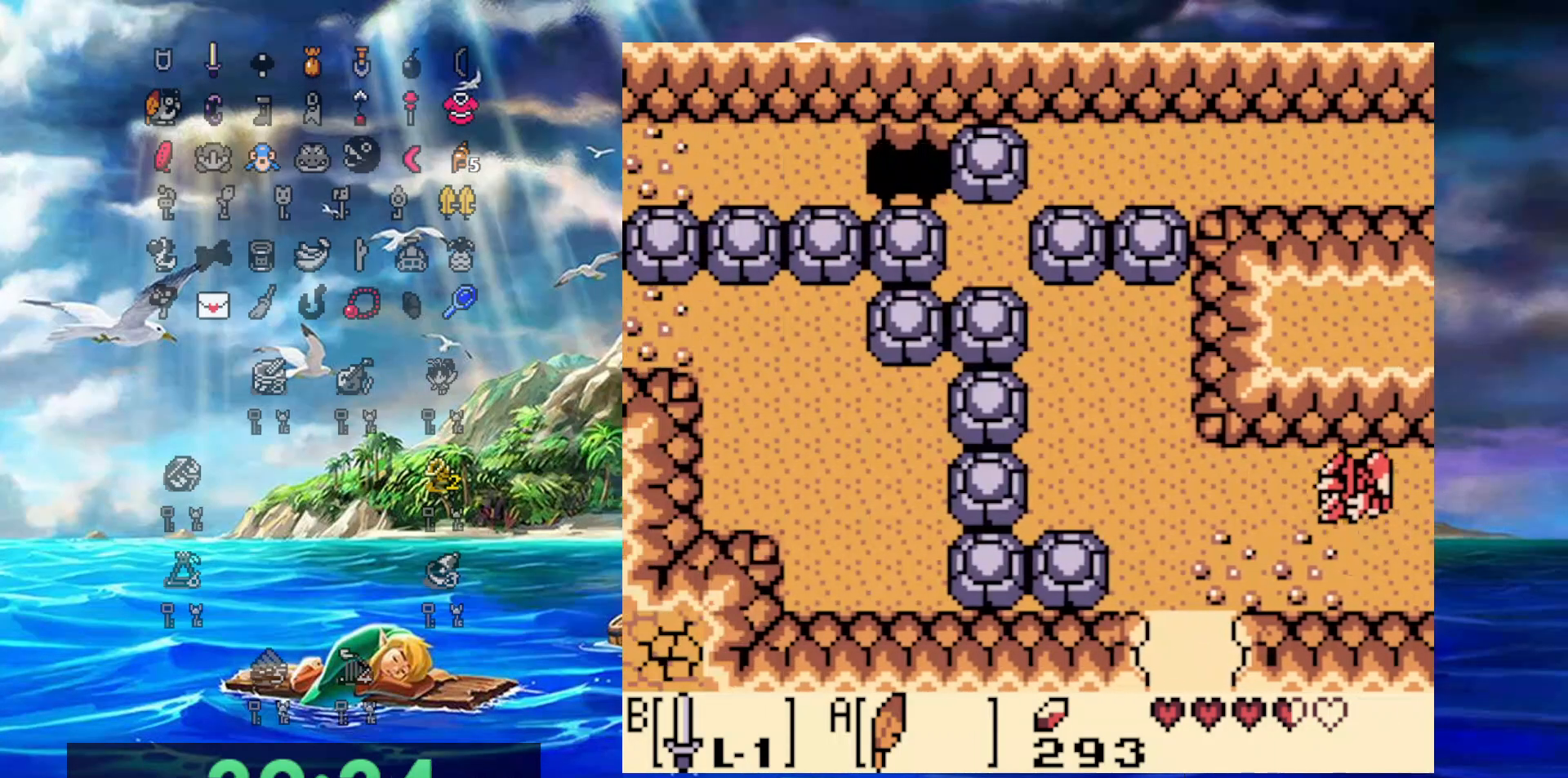
{"buttons": ["DPAD_DOWN"], "events": [[433, "A", "up"], [483, "DPAD_LEFT", "up"]]}
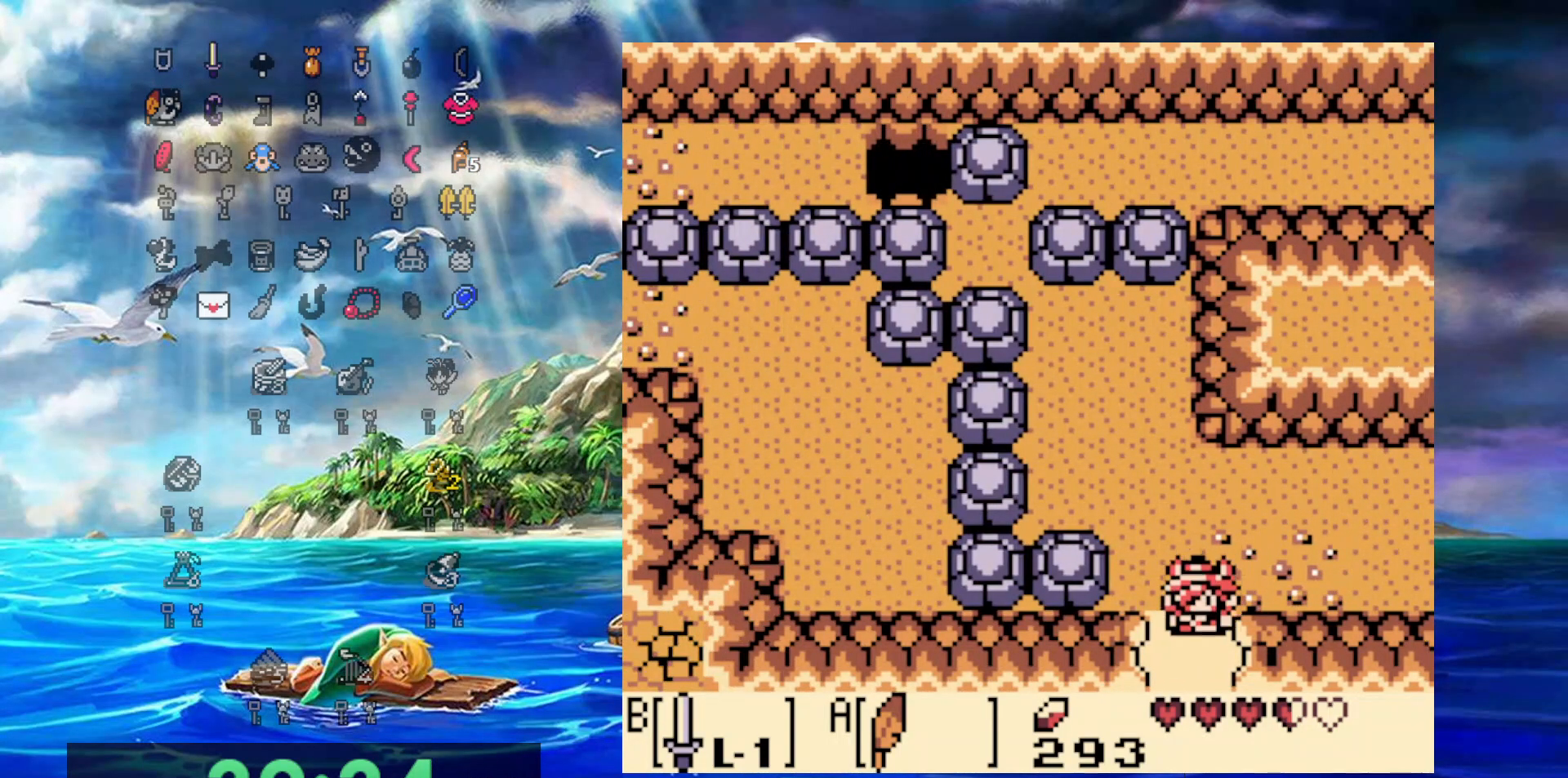
{"buttons": ["DPAD_DOWN"], "events": []}
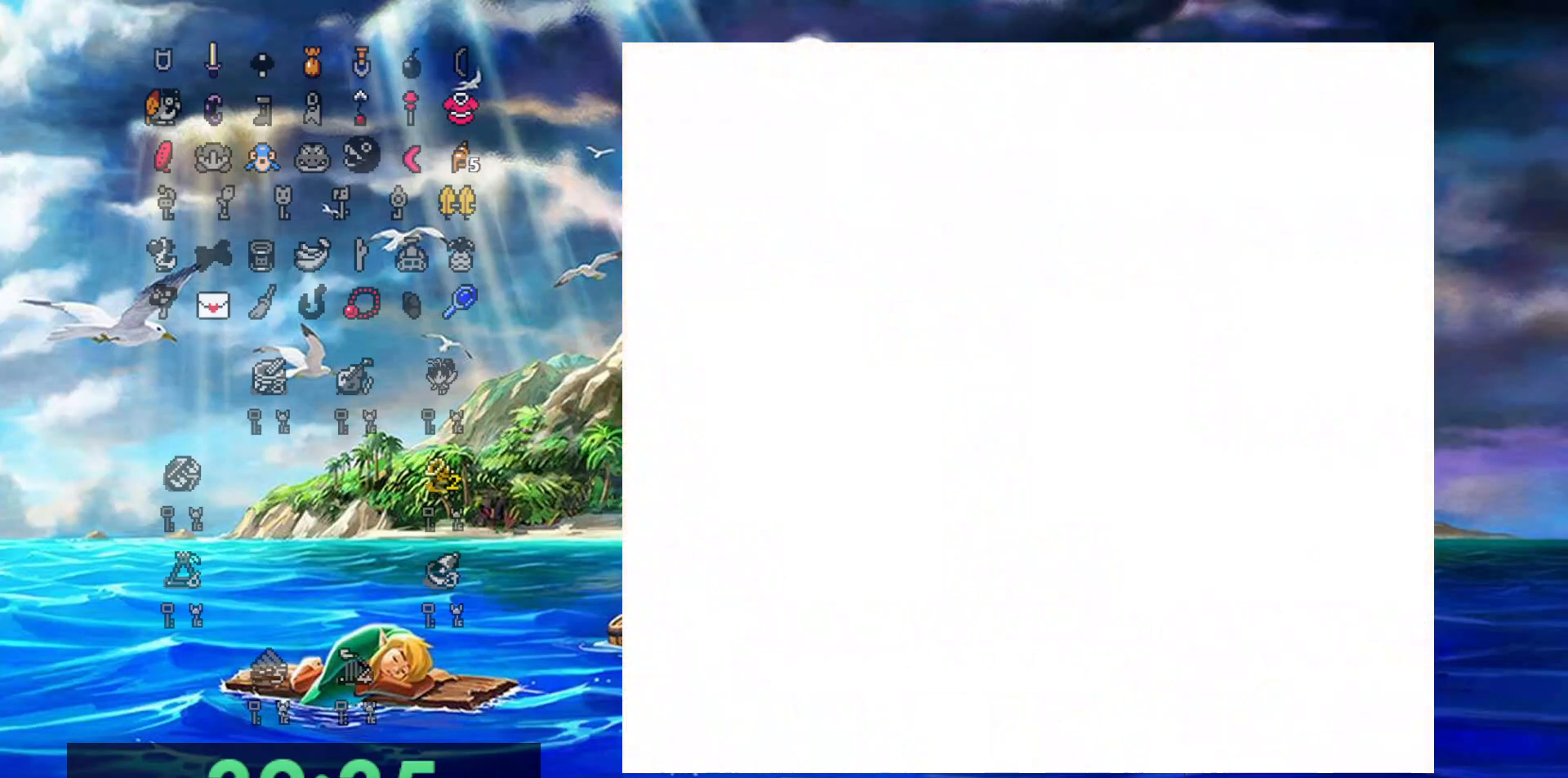
{"buttons": ["DPAD_DOWN"], "events": []}
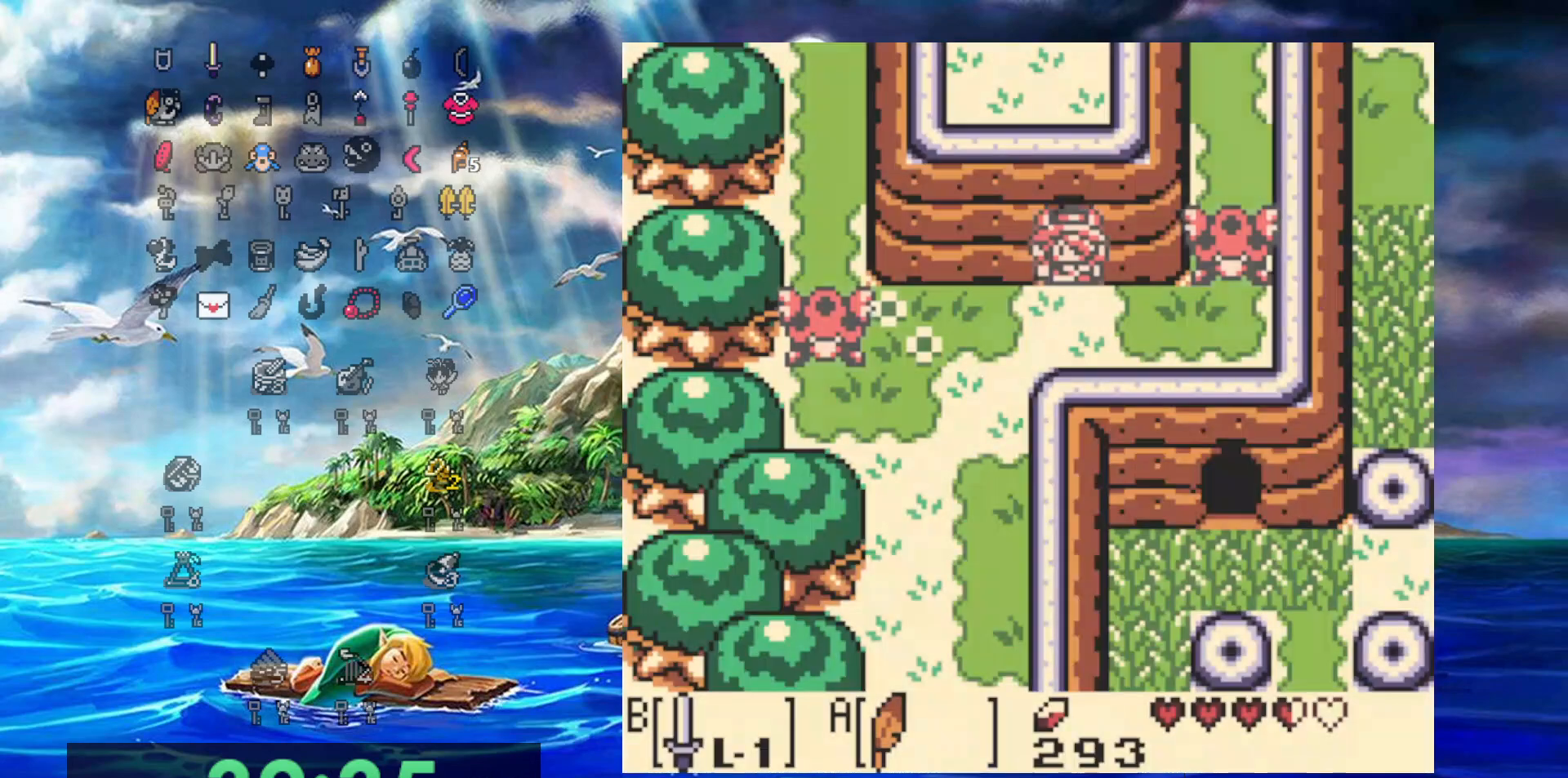
{"buttons": ["DPAD_LEFT"], "events": [[217, "DPAD_LEFT", "down"], [267, "DPAD_DOWN", "up"], [317, "DPAD_DOWN", "down"], [367, "DPAD_DOWN", "up"]]}
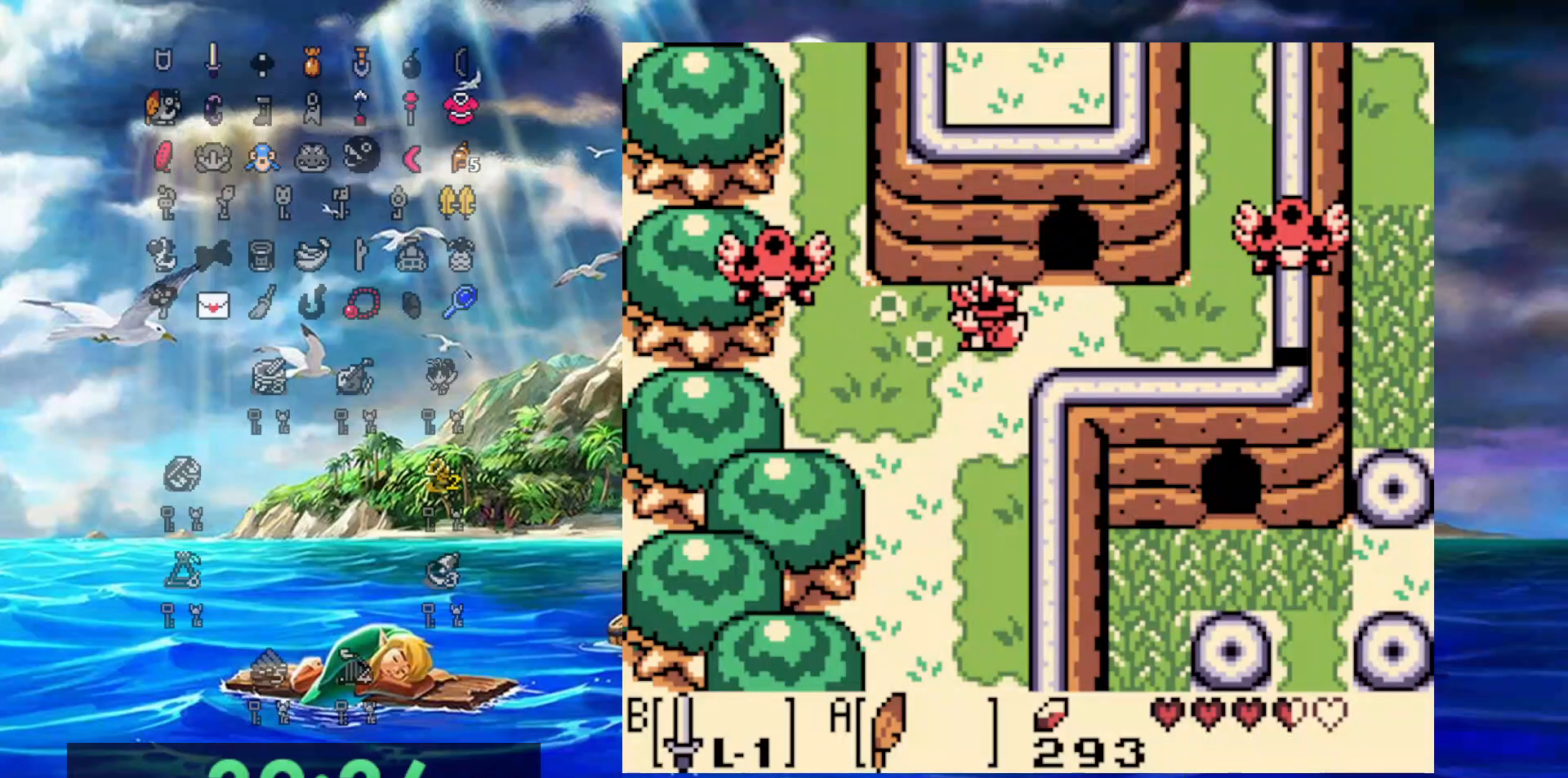
{"buttons": ["DPAD_UP"], "events": [[33, "A", "down"], [233, "A", "up"], [233, "B", "down"], [350, "DPAD_UP", "down"], [467, "DPAD_LEFT", "up"], [500, "B", "up"]]}
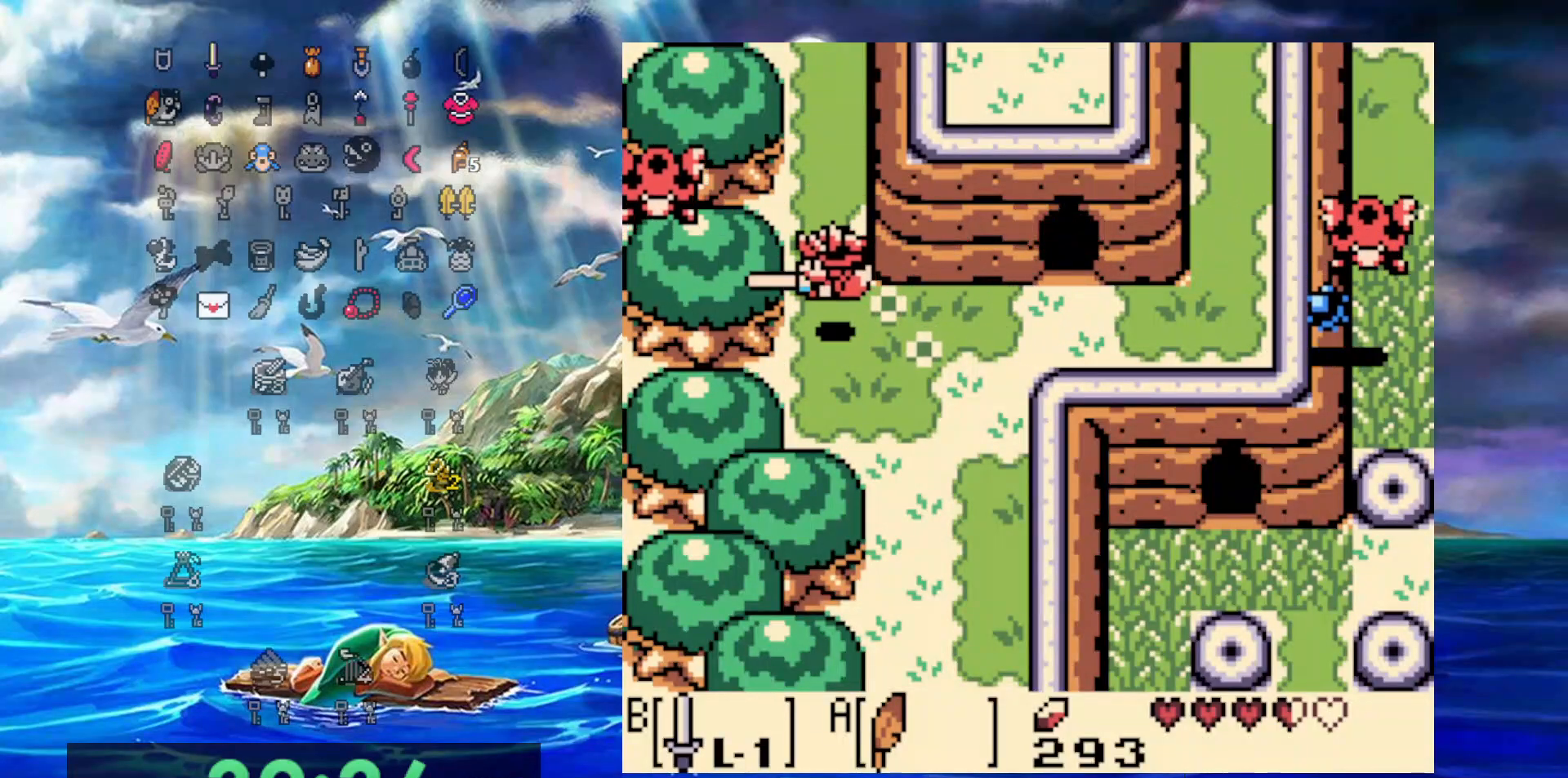
{"buttons": ["DPAD_UP"], "events": []}
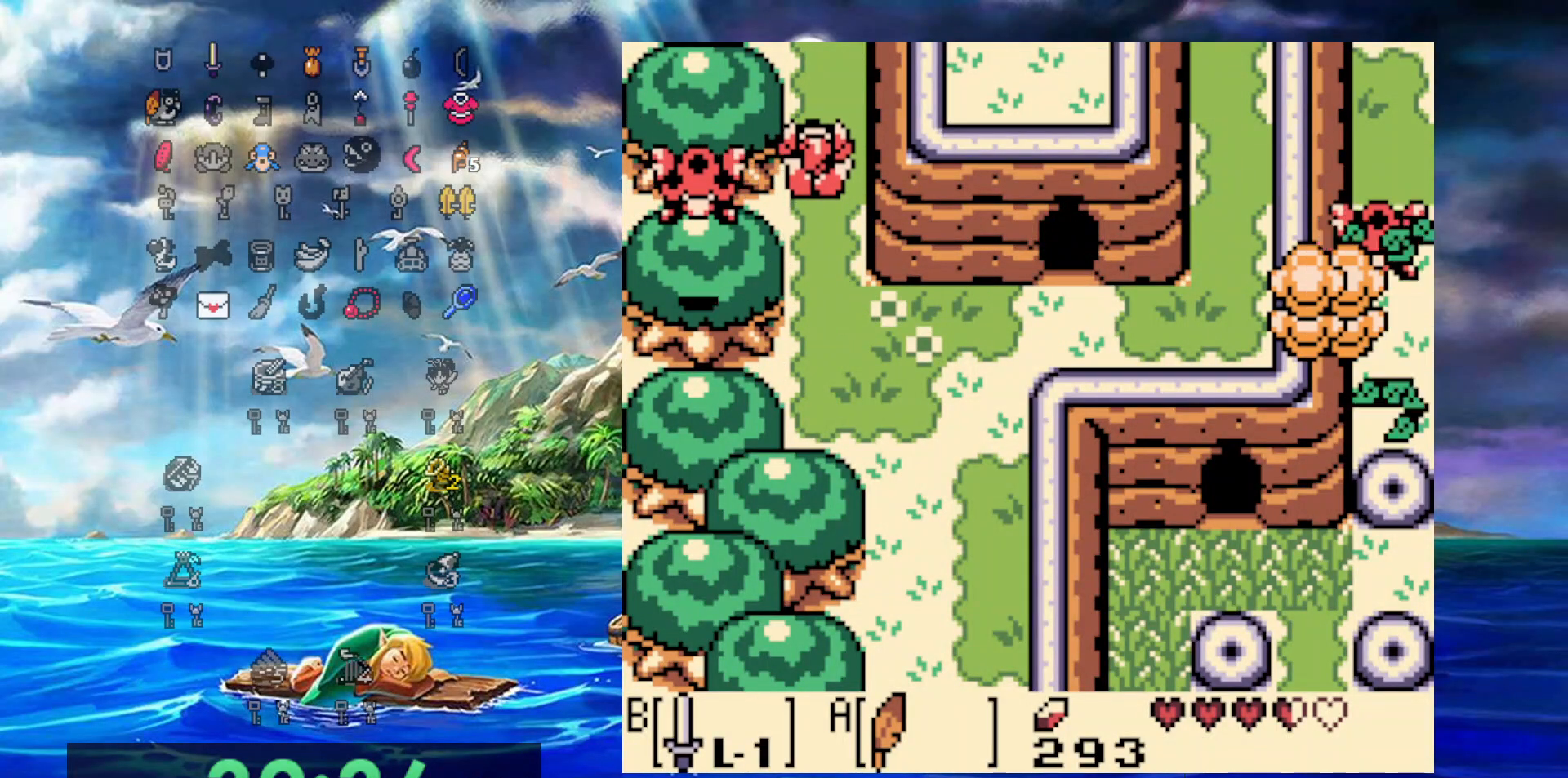
{"buttons": ["DPAD_UP"], "events": []}
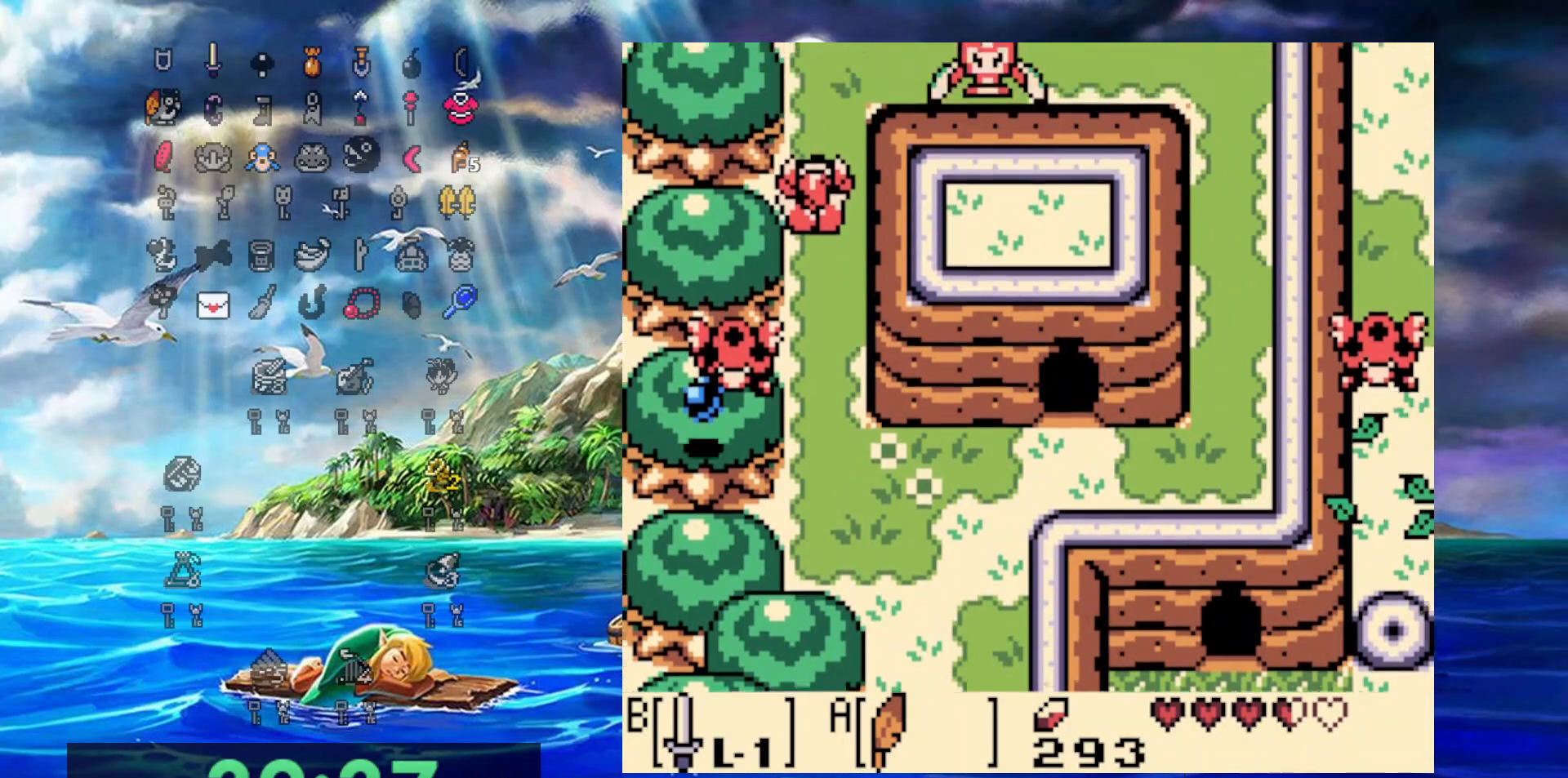
{"buttons": ["DPAD_UP"], "events": []}
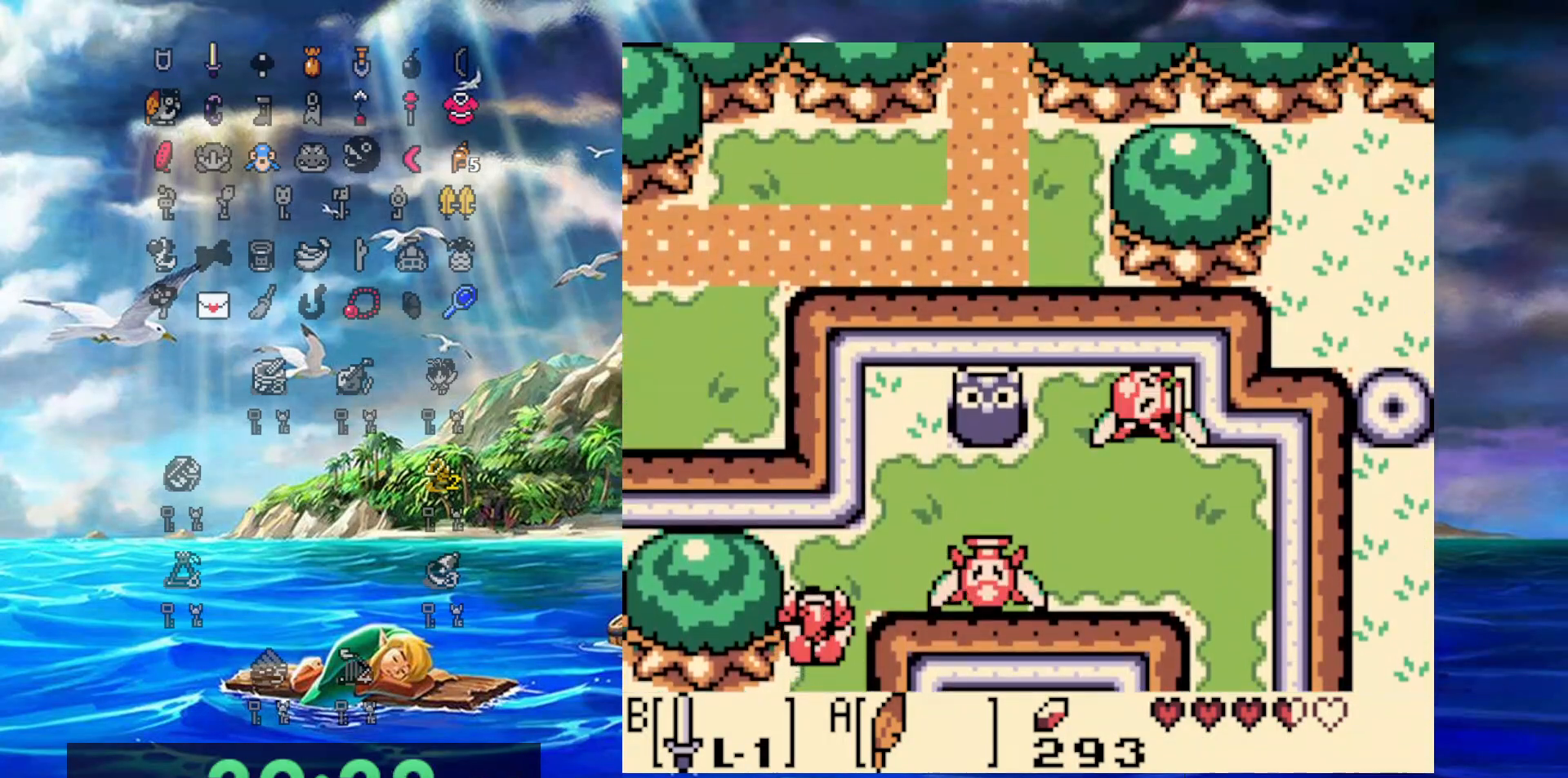
{"buttons": ["B", "DPAD_UP", "DPAD_RIGHT"], "events": [[100, "DPAD_RIGHT", "down"], [133, "DPAD_UP", "up"], [233, "B", "down"], [483, "DPAD_UP", "down"]]}